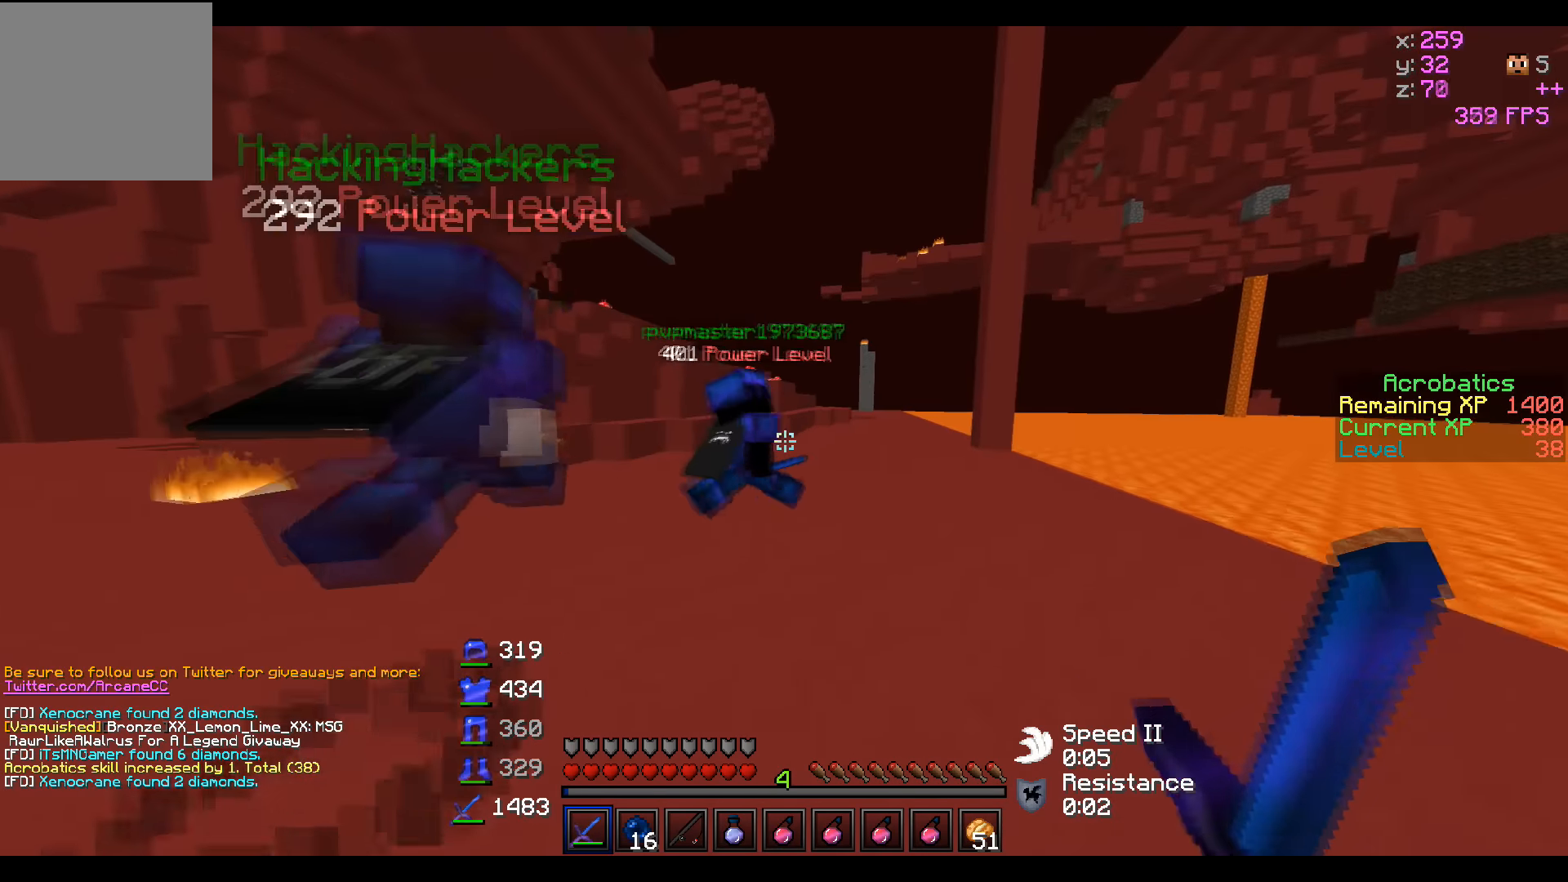
Gameplay with keyboard; each line is a JSON object with the keys held at the frame after it. "events" lists presses ("down") and releases ("up") of "a", "d", "s" and "w" between this image and that frame as [ms after this image, input, new state], when the widget could be followed in between. No other keys are recorded. Mouse input is not recorded.
{"keys": ["w"], "events": []}
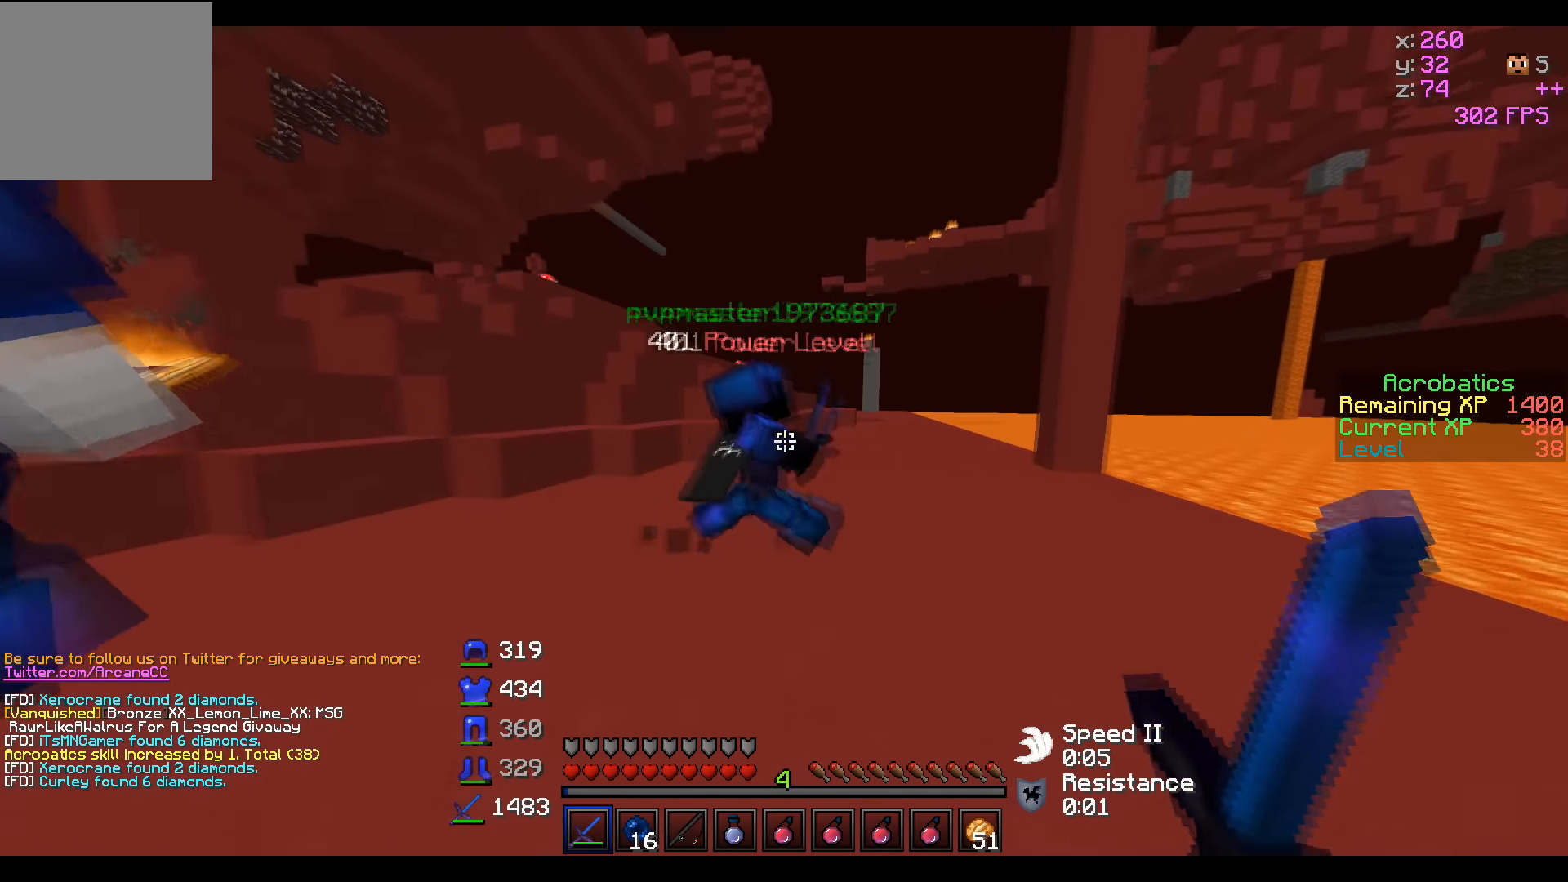
{"keys": ["d", "w"], "events": [[200, "d", "down"]]}
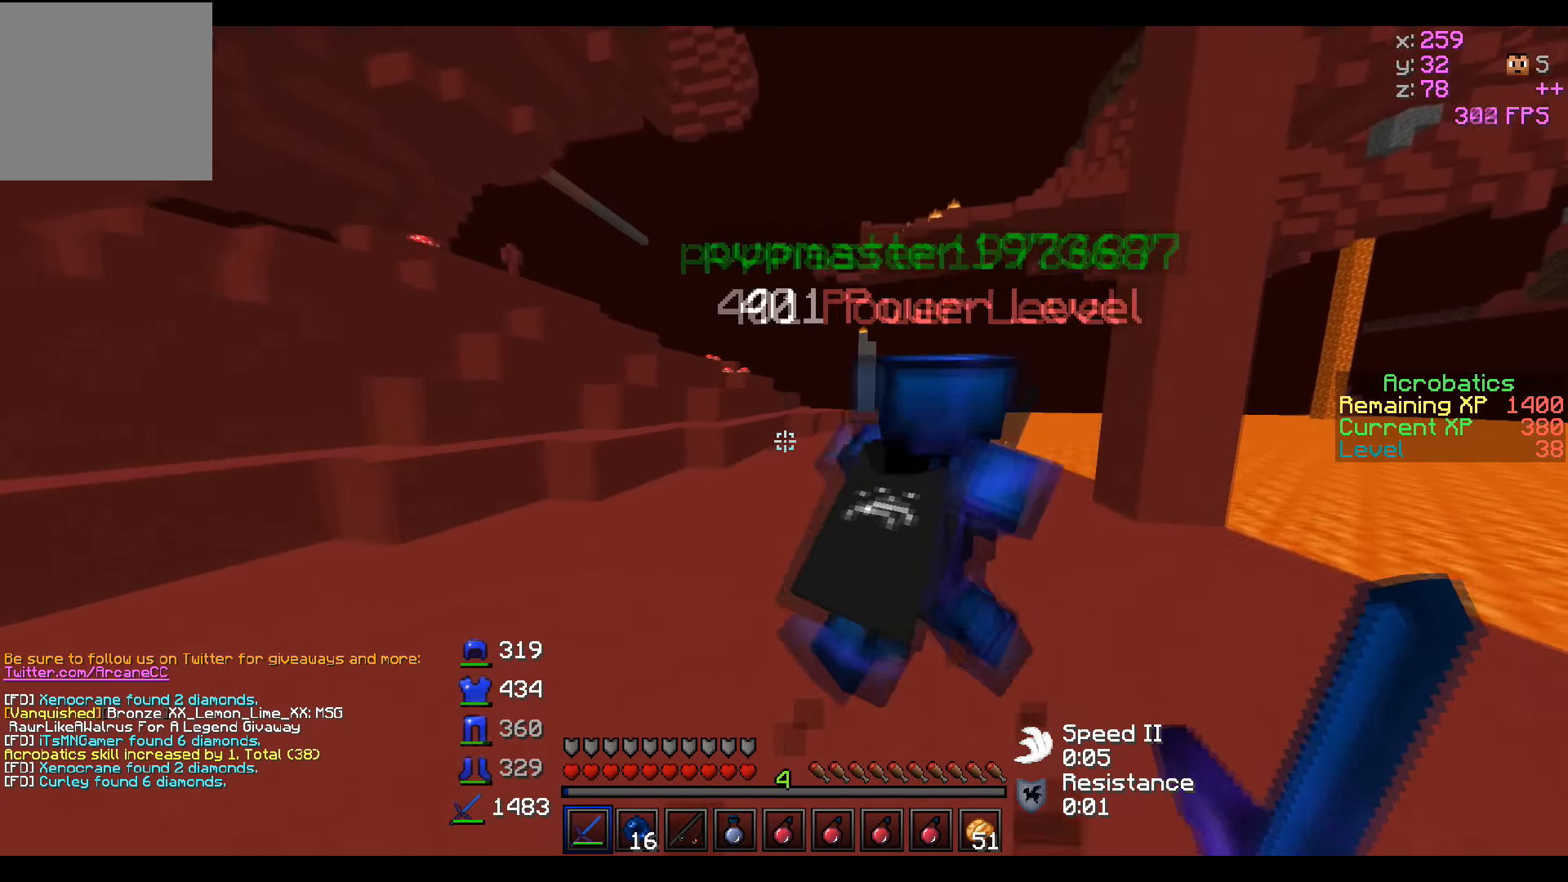
{"keys": ["w"], "events": [[200, "d", "up"]]}
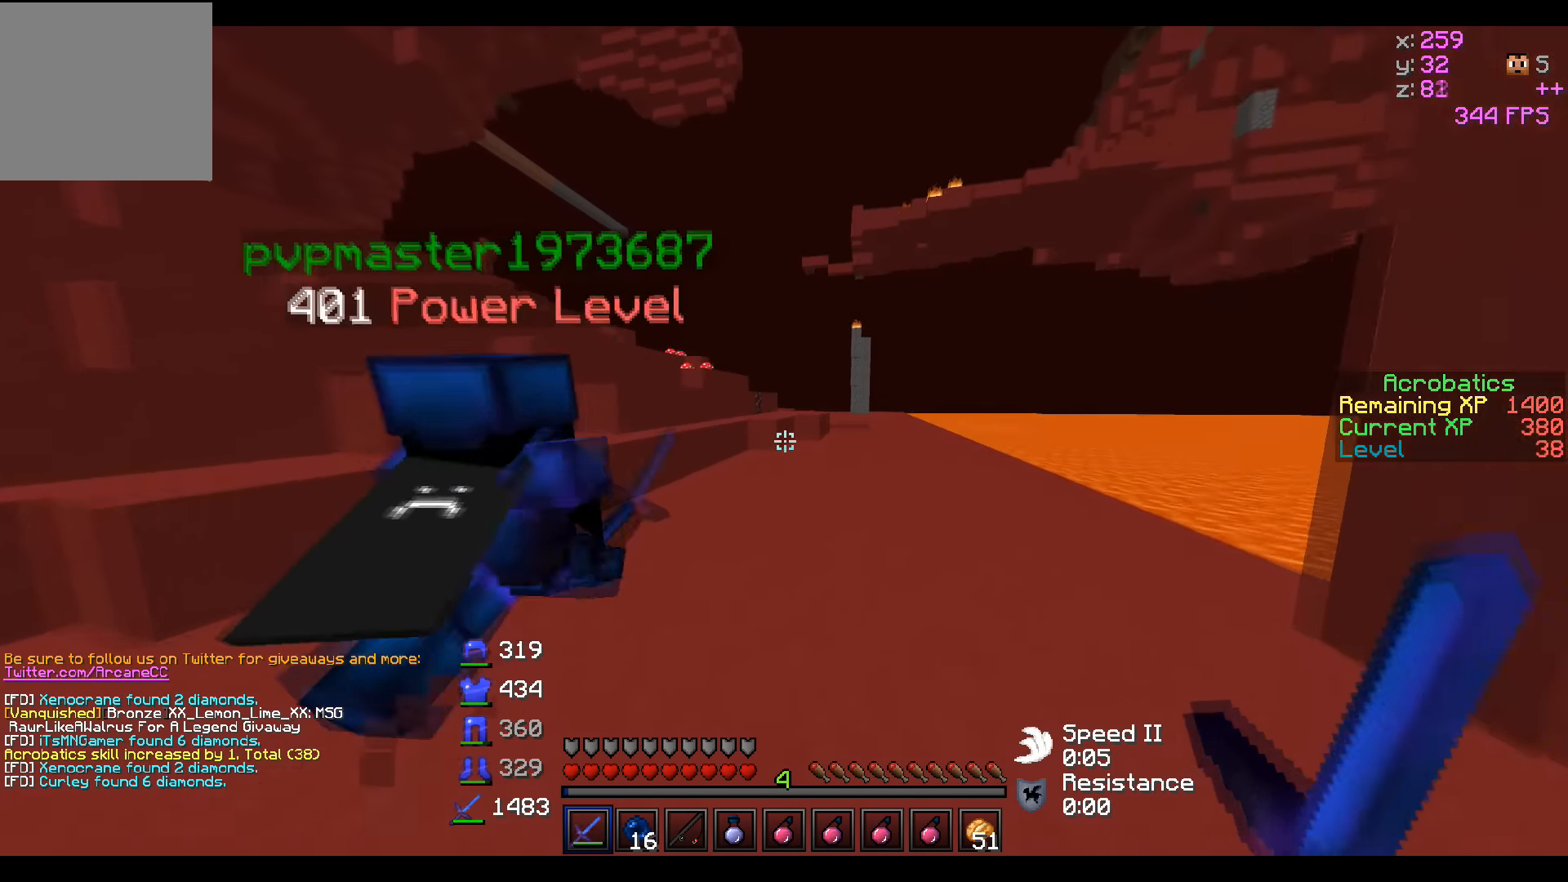
{"keys": ["d", "w"], "events": [[450, "d", "down"]]}
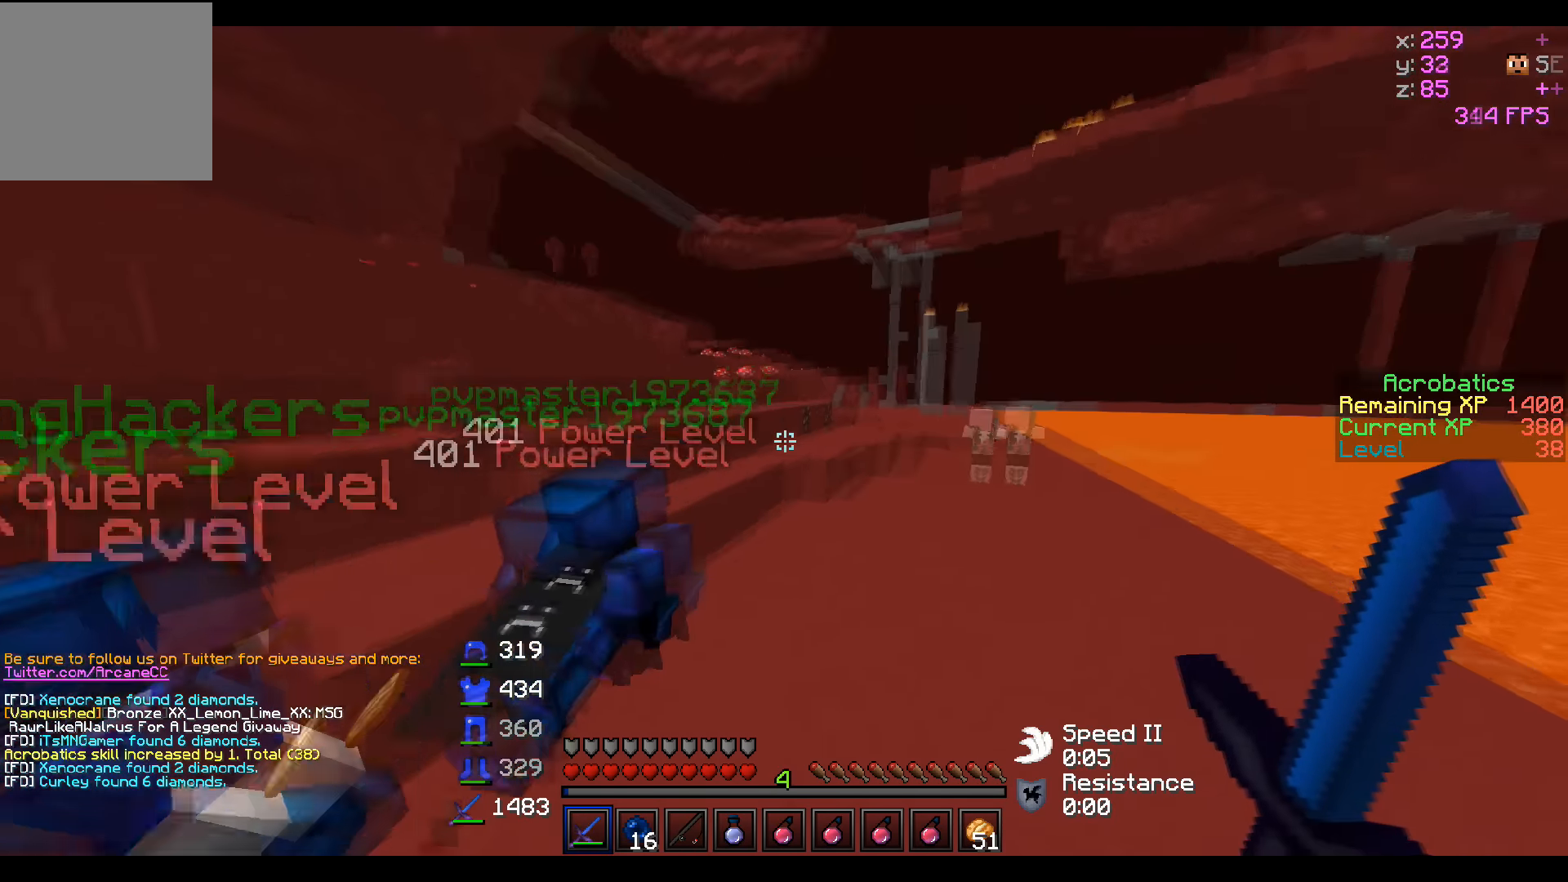
{"keys": ["d", "w"], "events": []}
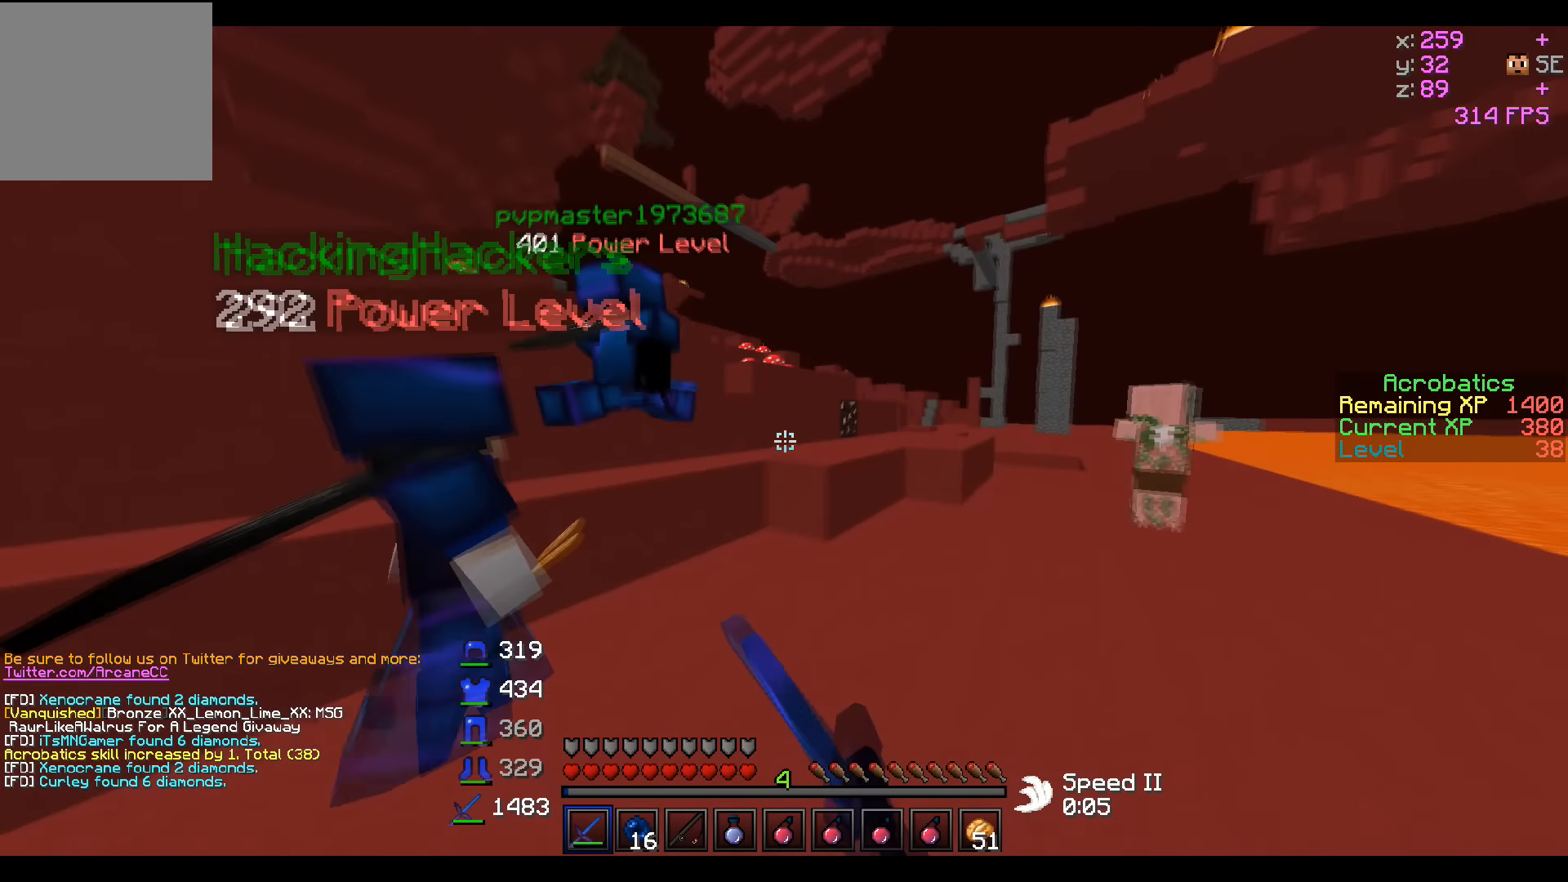
{"keys": ["w"], "events": [[200, "d", "up"]]}
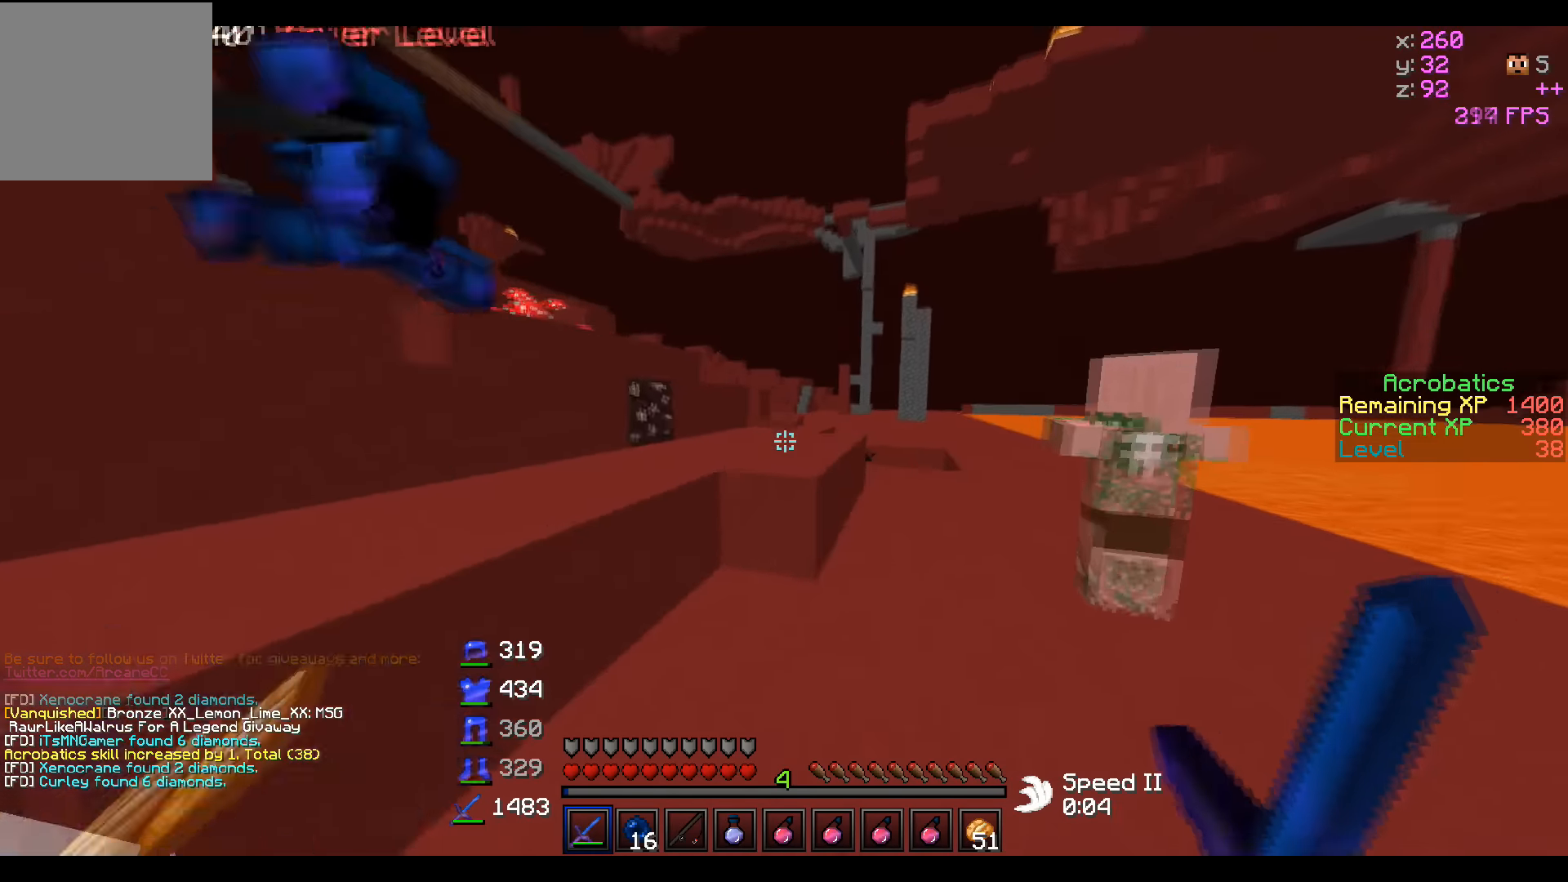
{"keys": ["w"], "events": []}
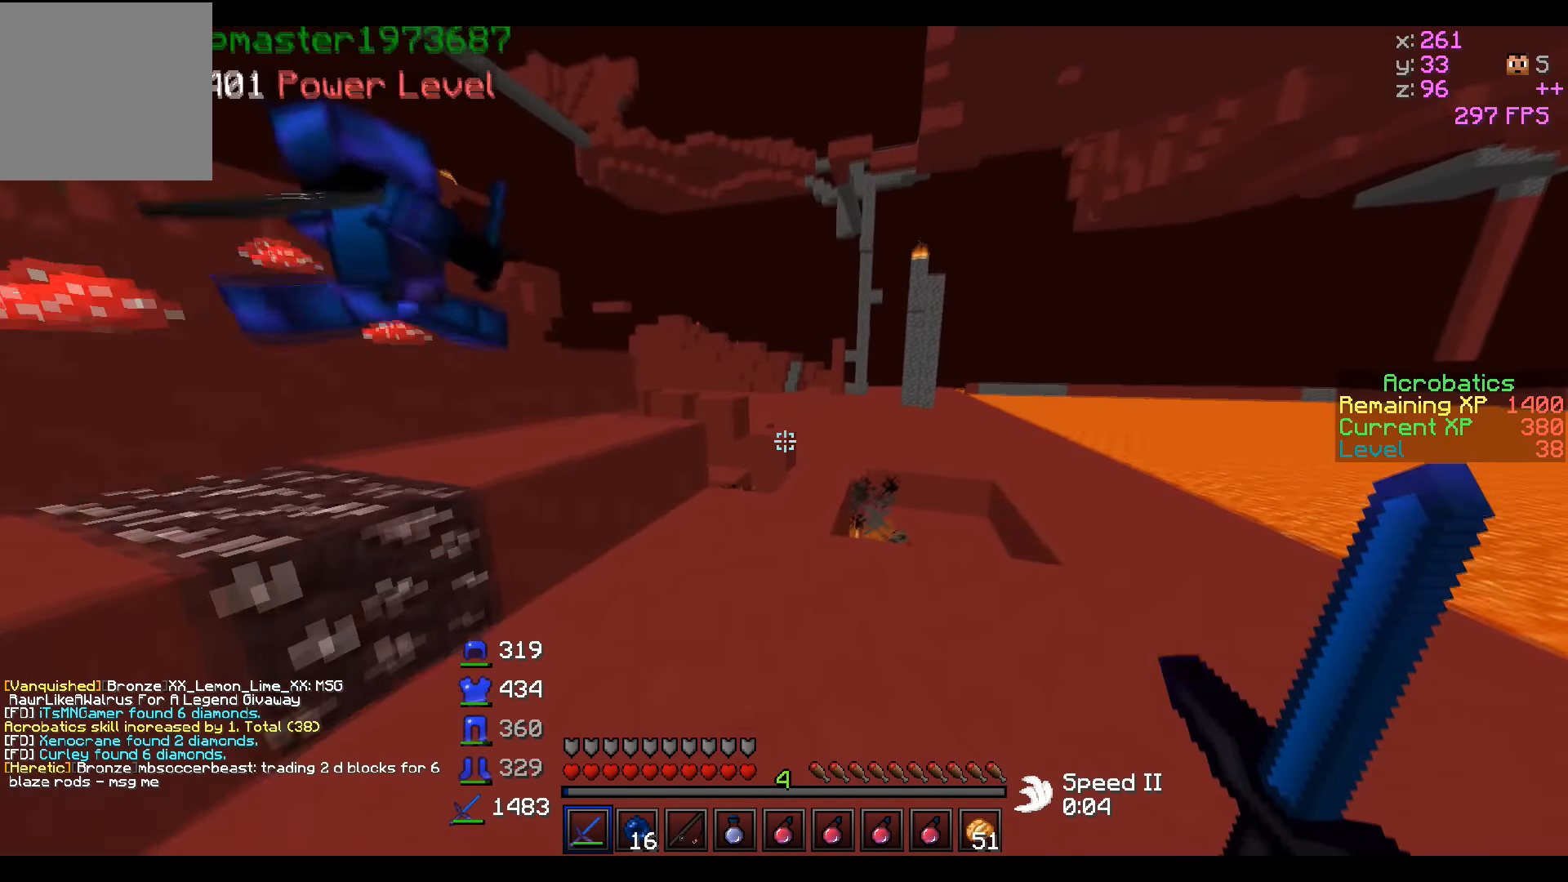
{"keys": ["w"], "events": []}
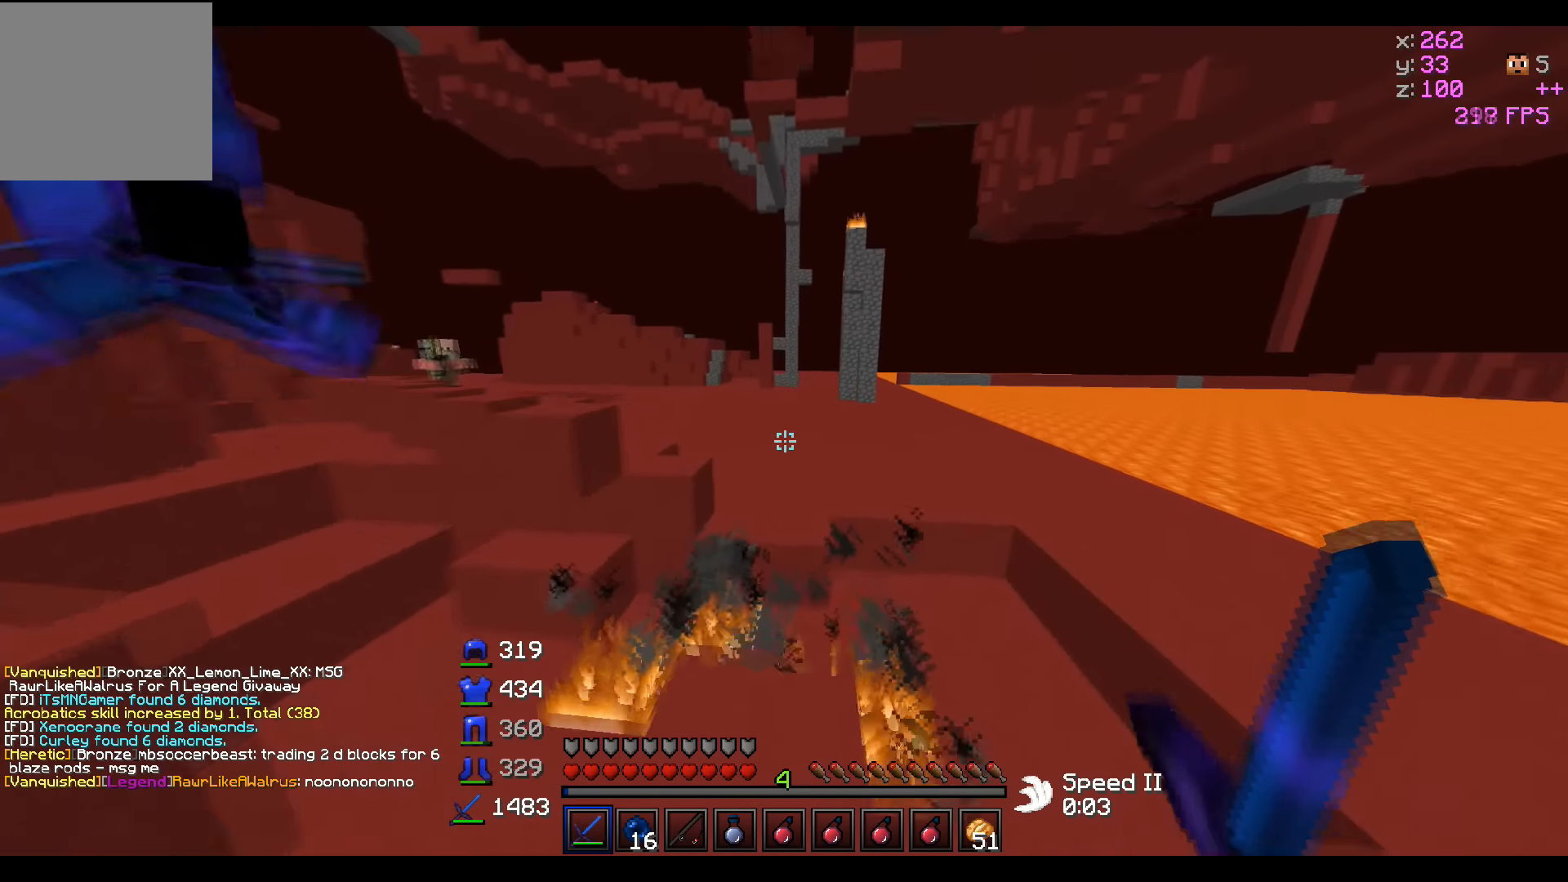
{"keys": ["w"], "events": []}
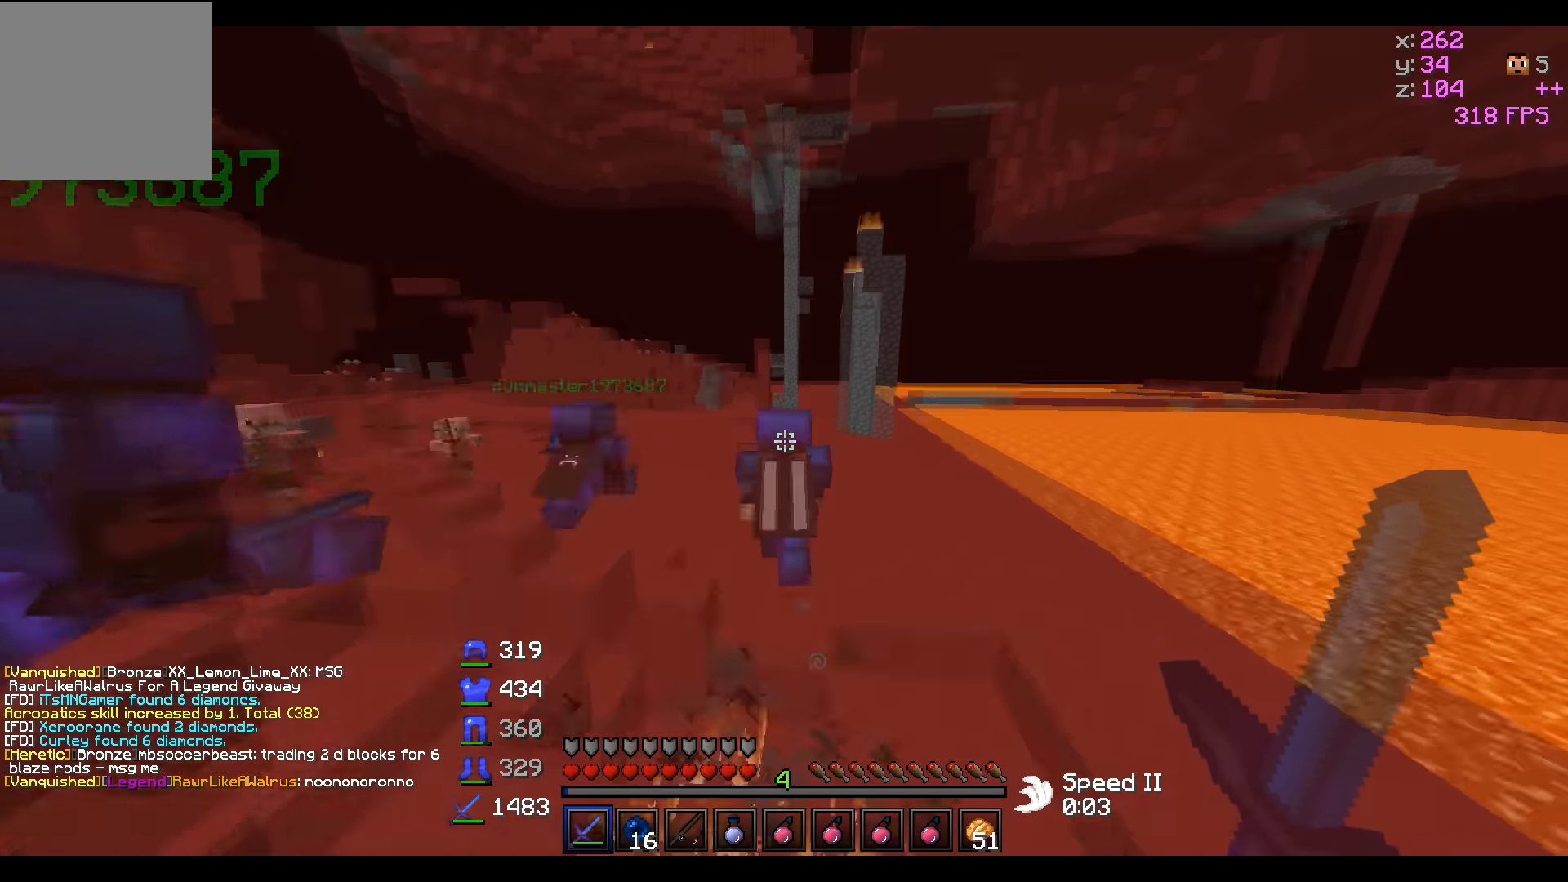
{"keys": ["w"], "events": []}
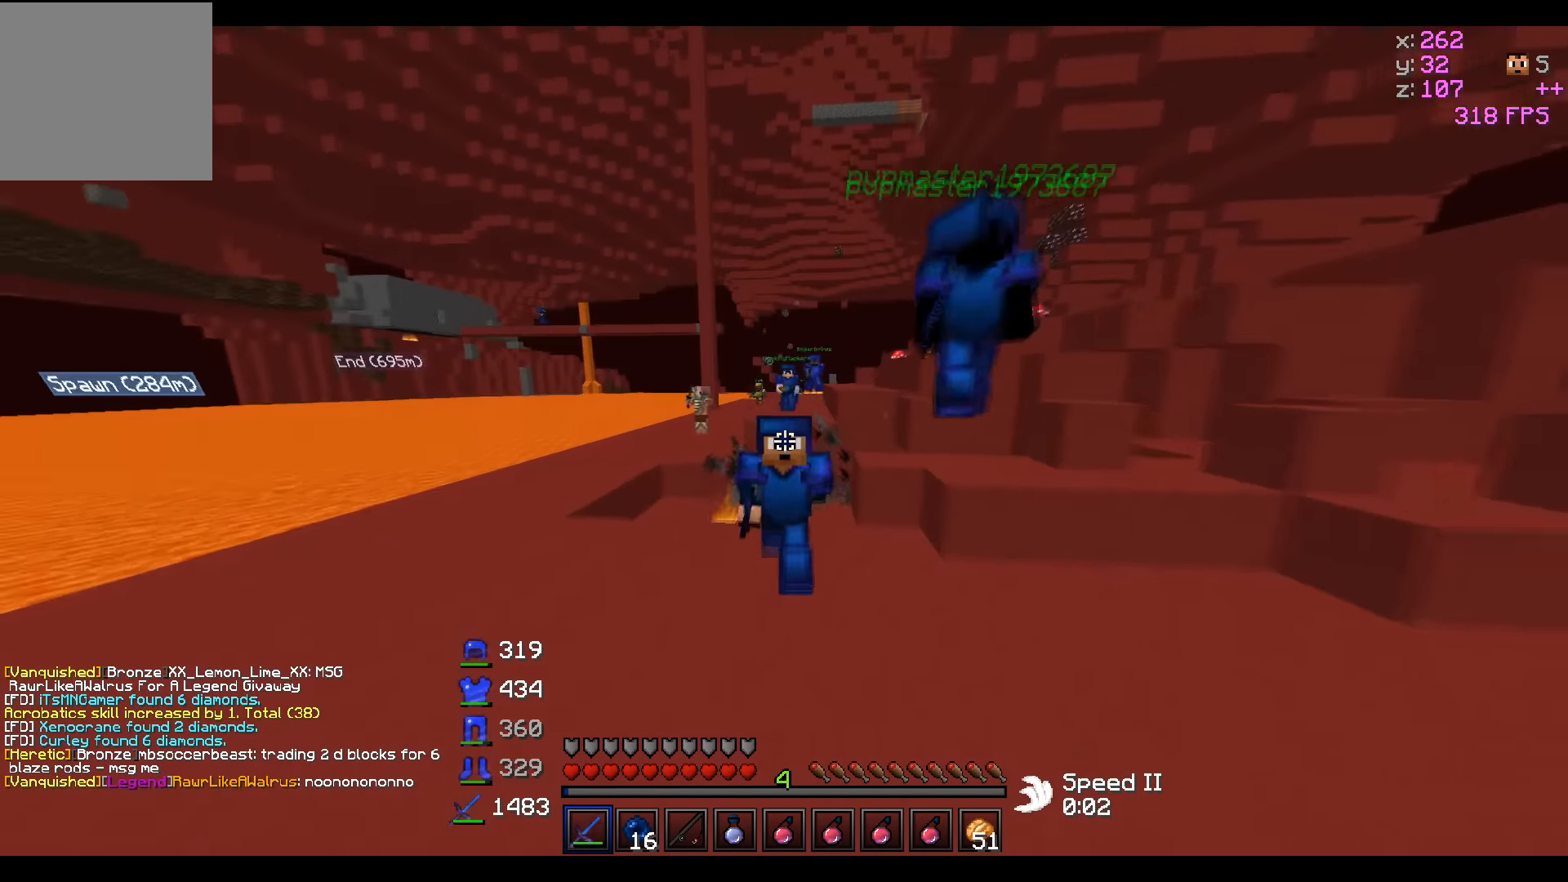
{"keys": ["w"], "events": []}
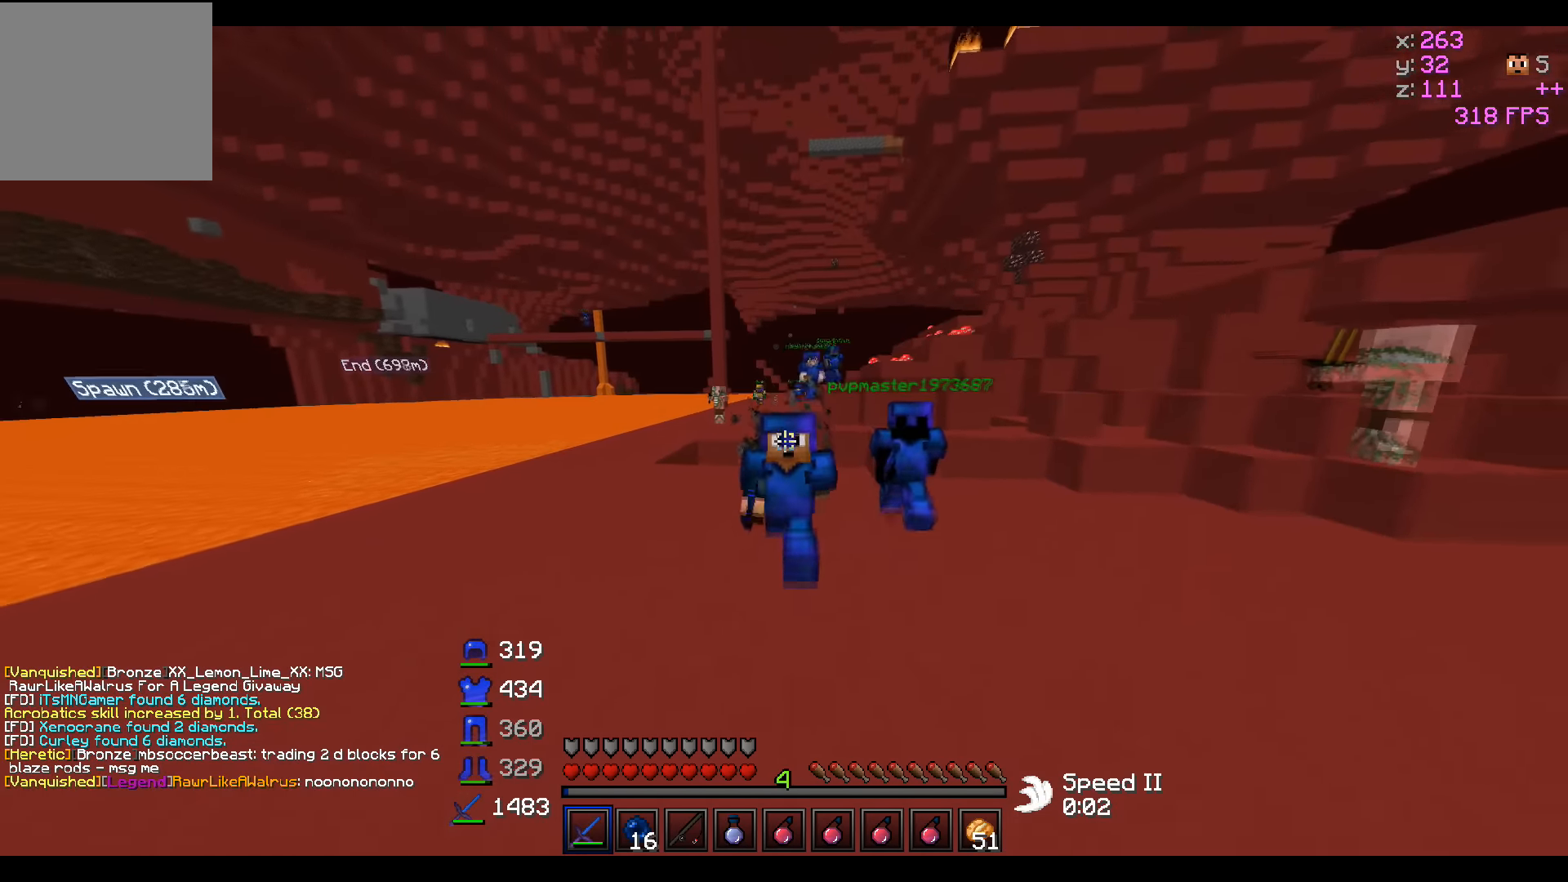
{"keys": ["w"], "events": []}
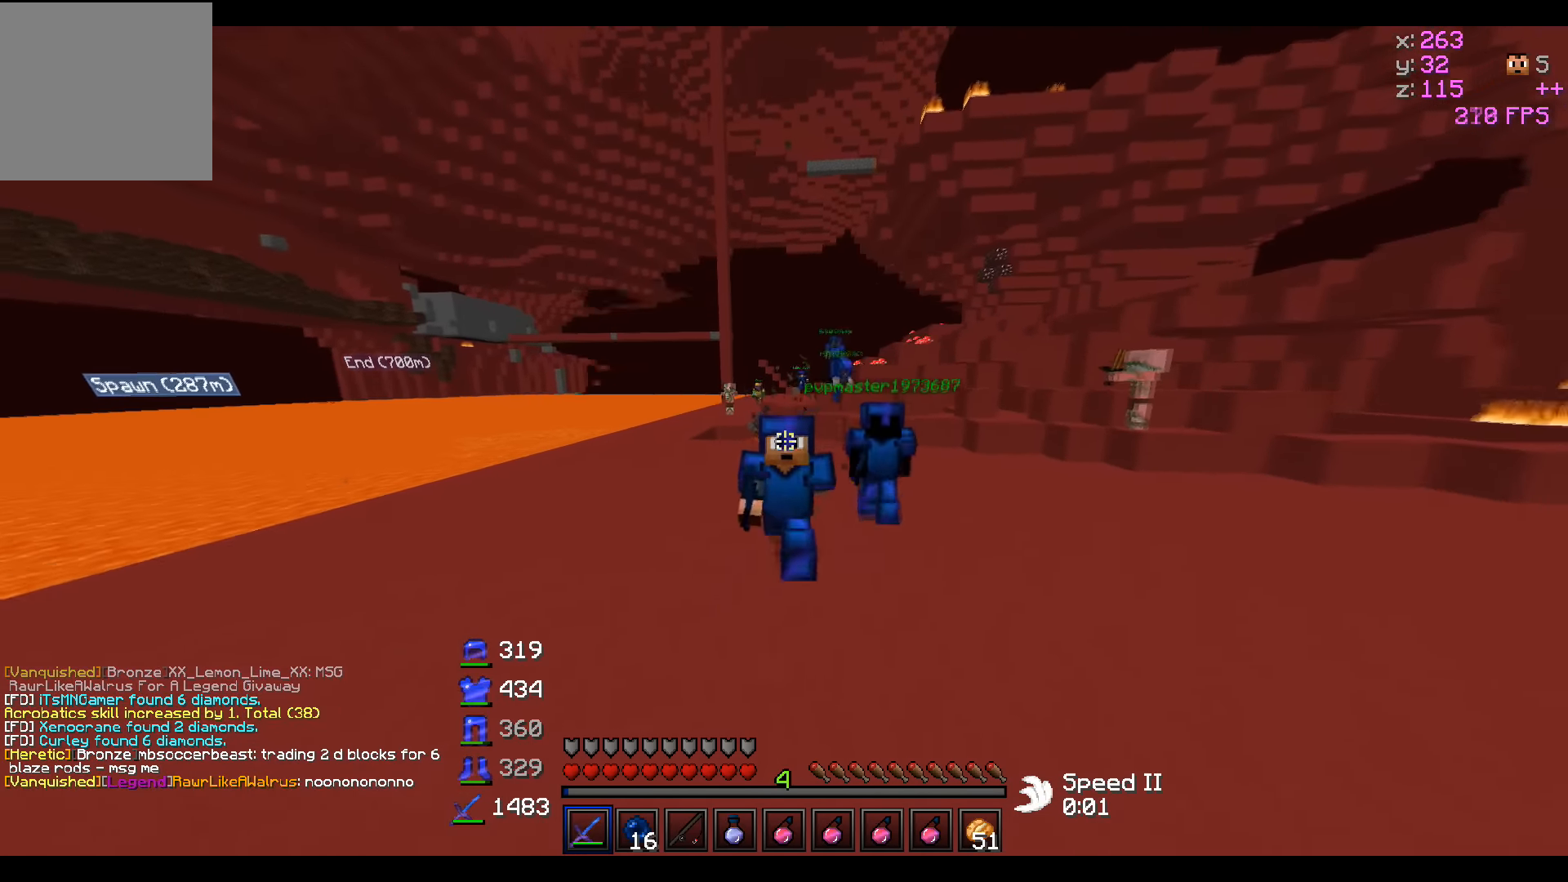
{"keys": ["w"], "events": []}
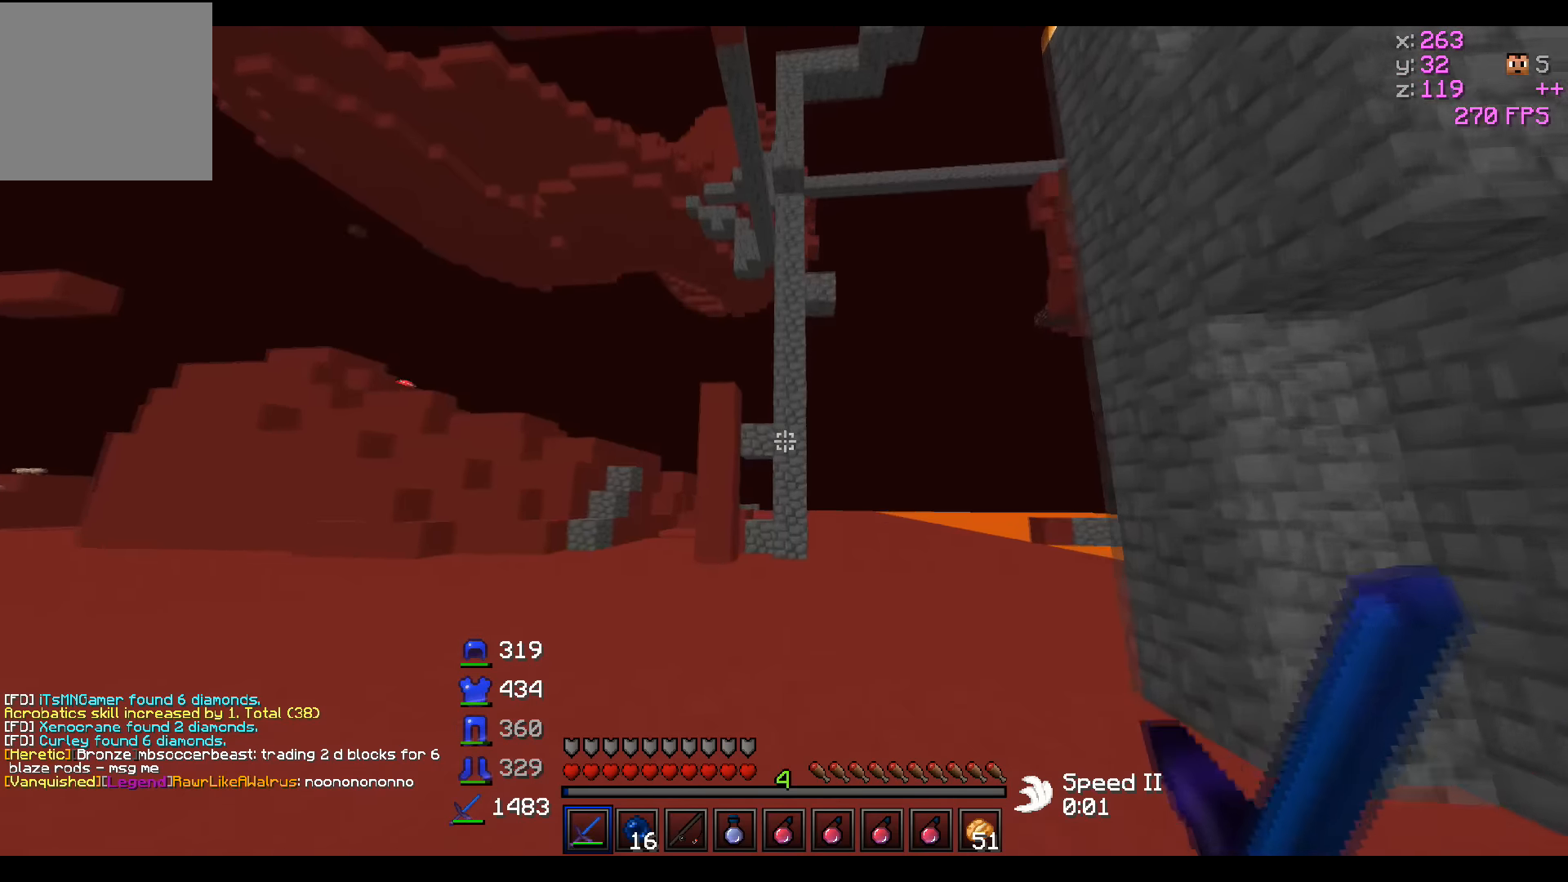
{"keys": ["d", "w"], "events": [[500, "d", "down"]]}
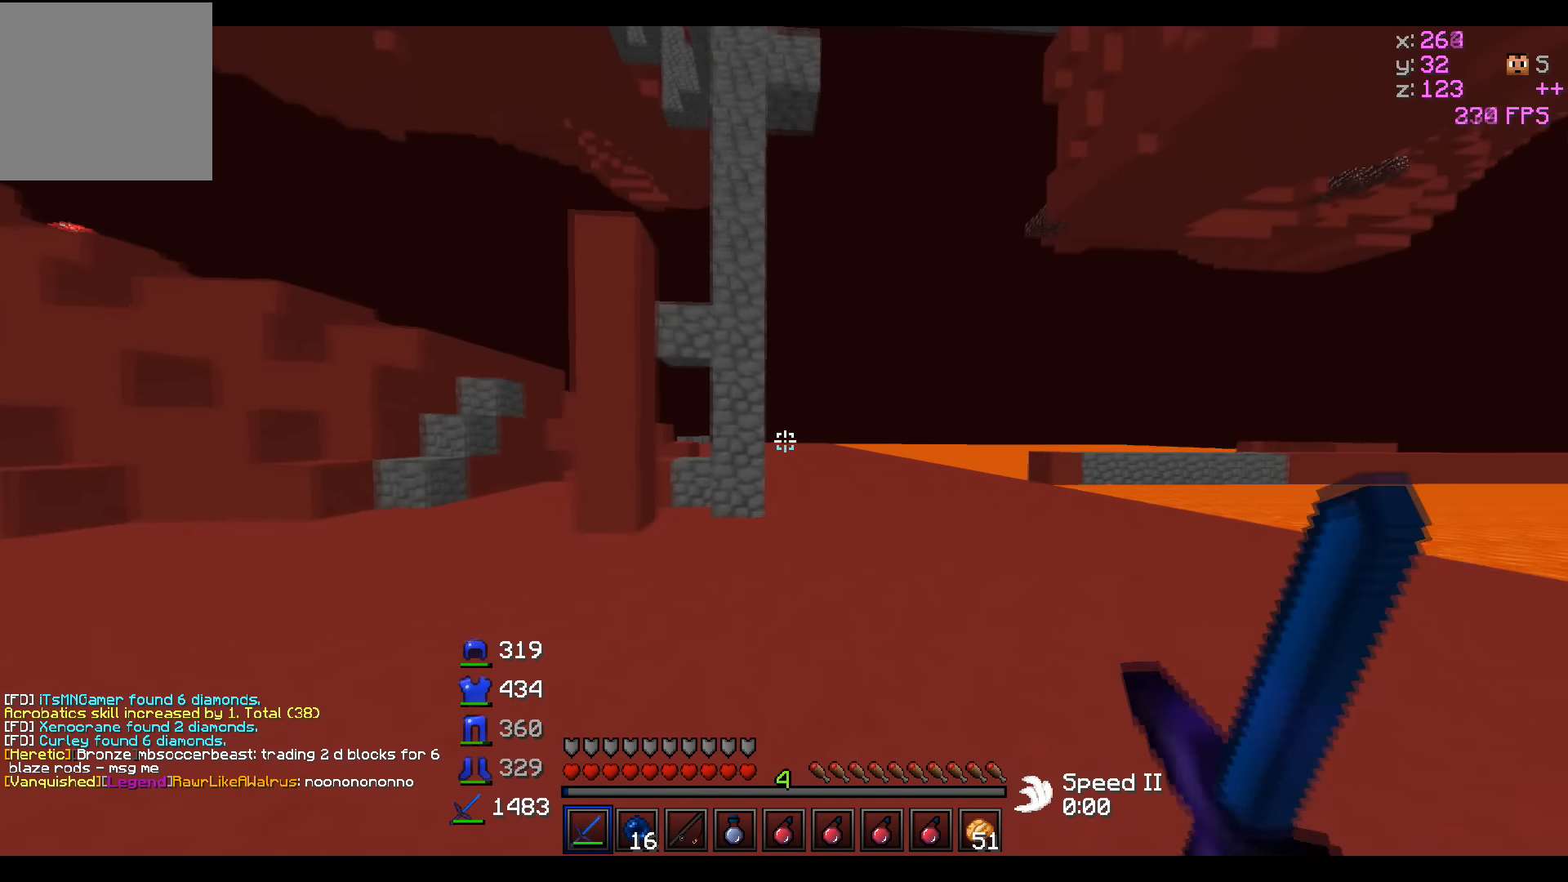
{"keys": ["a", "d", "s"], "events": [[234, "w", "up"], [400, "s", "down"], [500, "a", "down"]]}
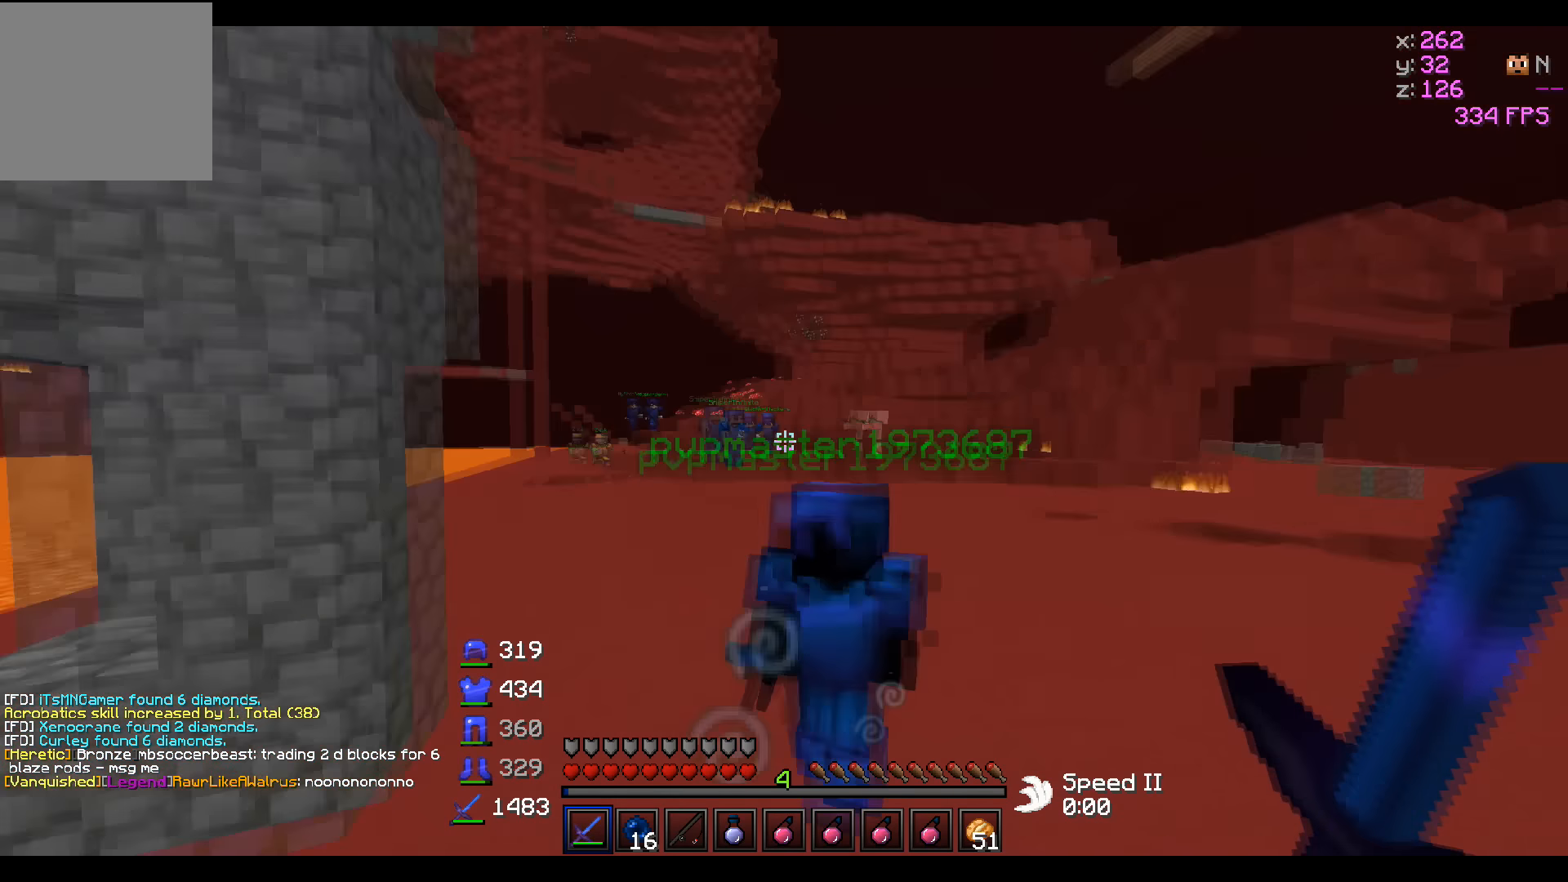
{"keys": ["w"]}
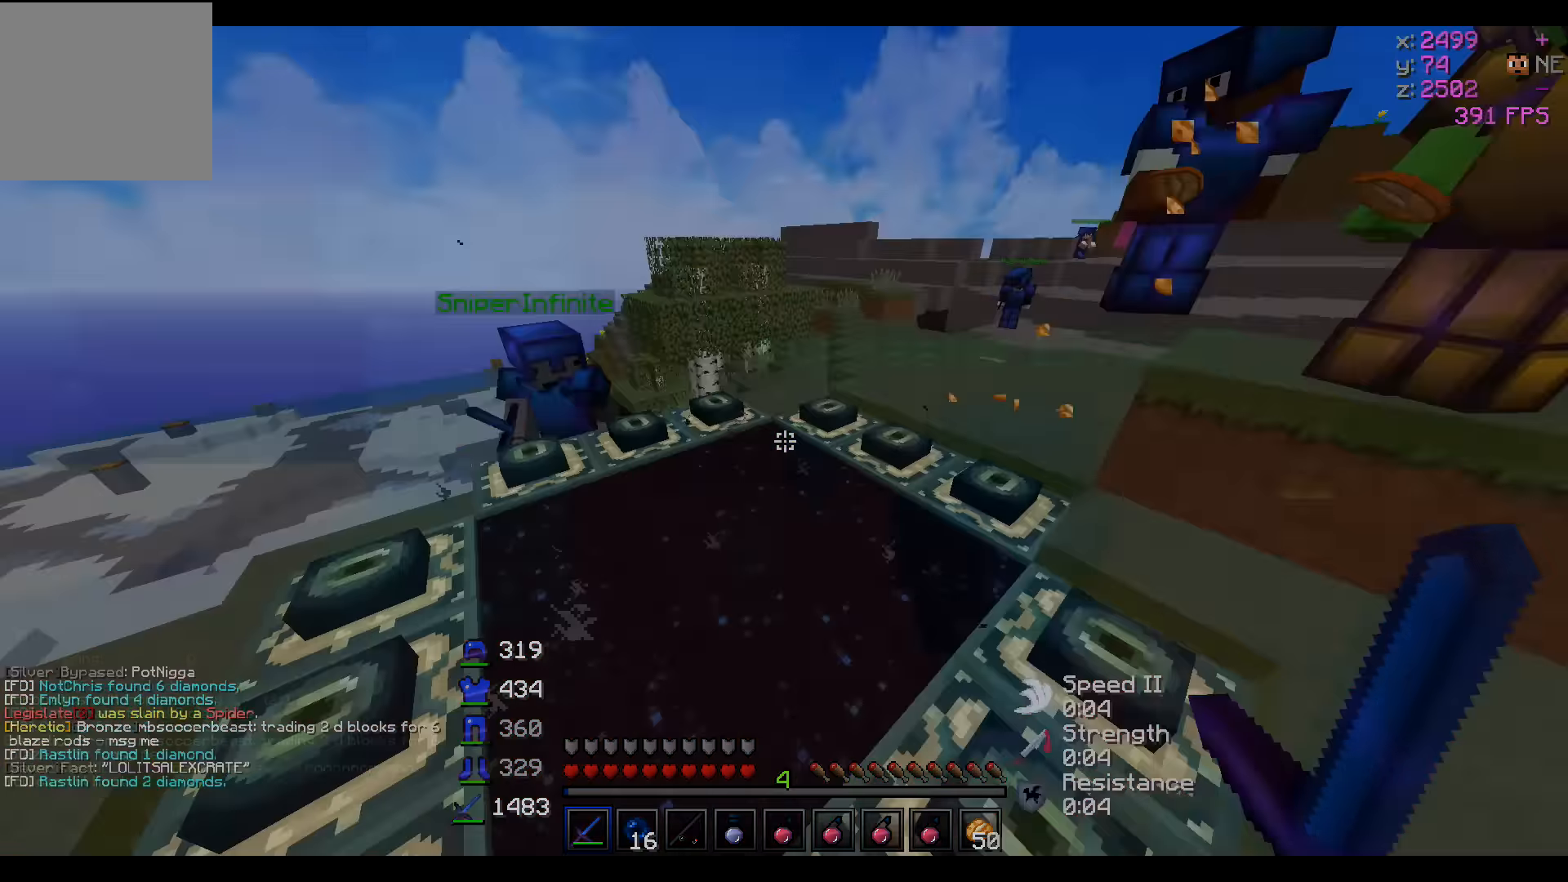
{"keys": ["w"], "events": []}
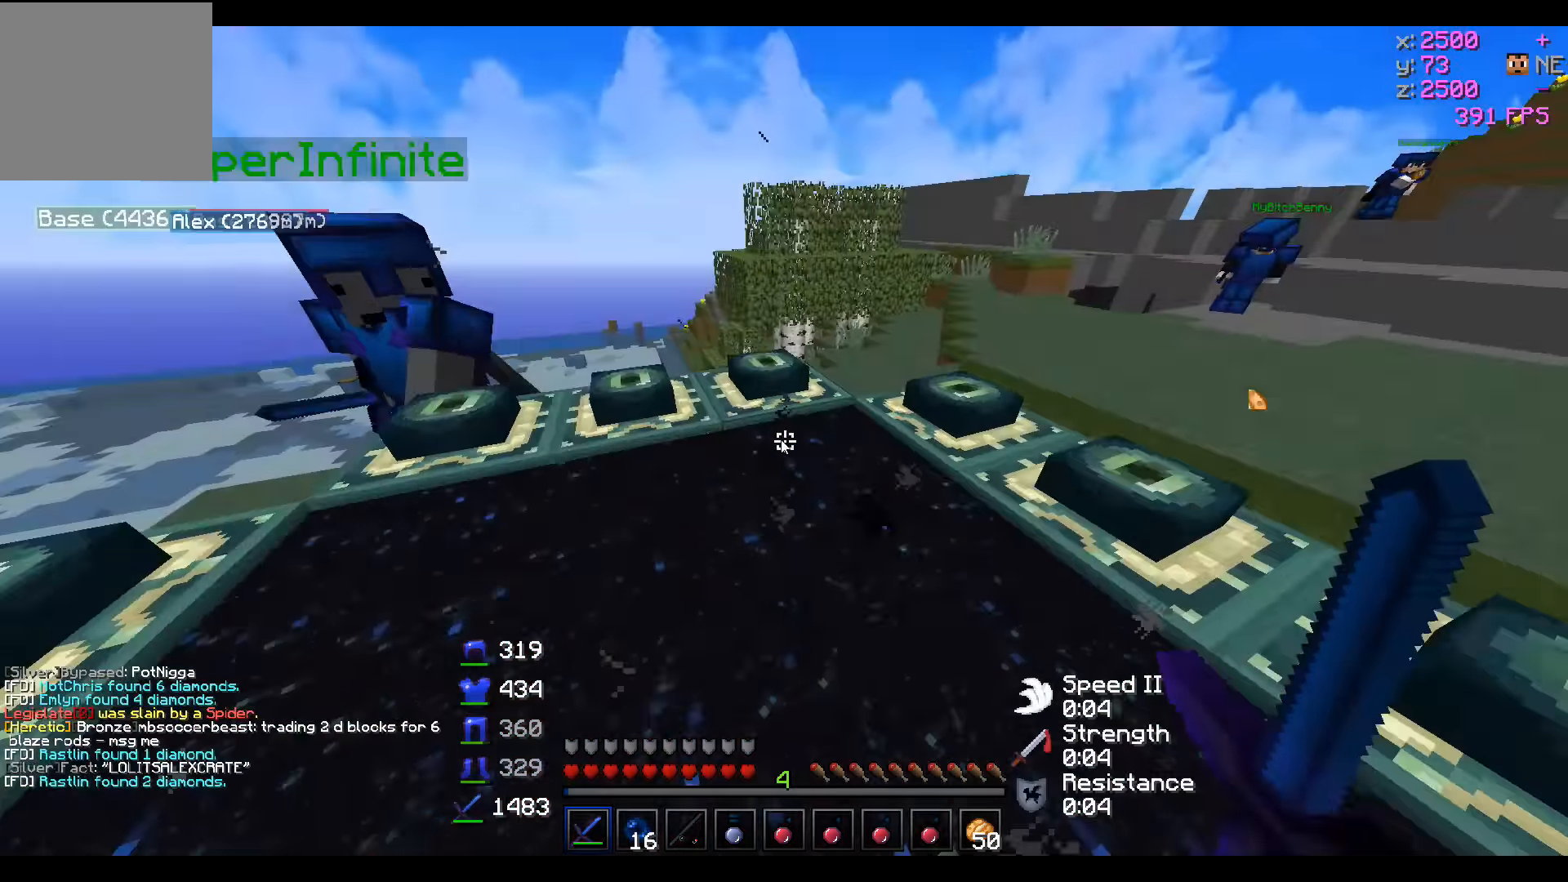
{"keys": ["w"]}
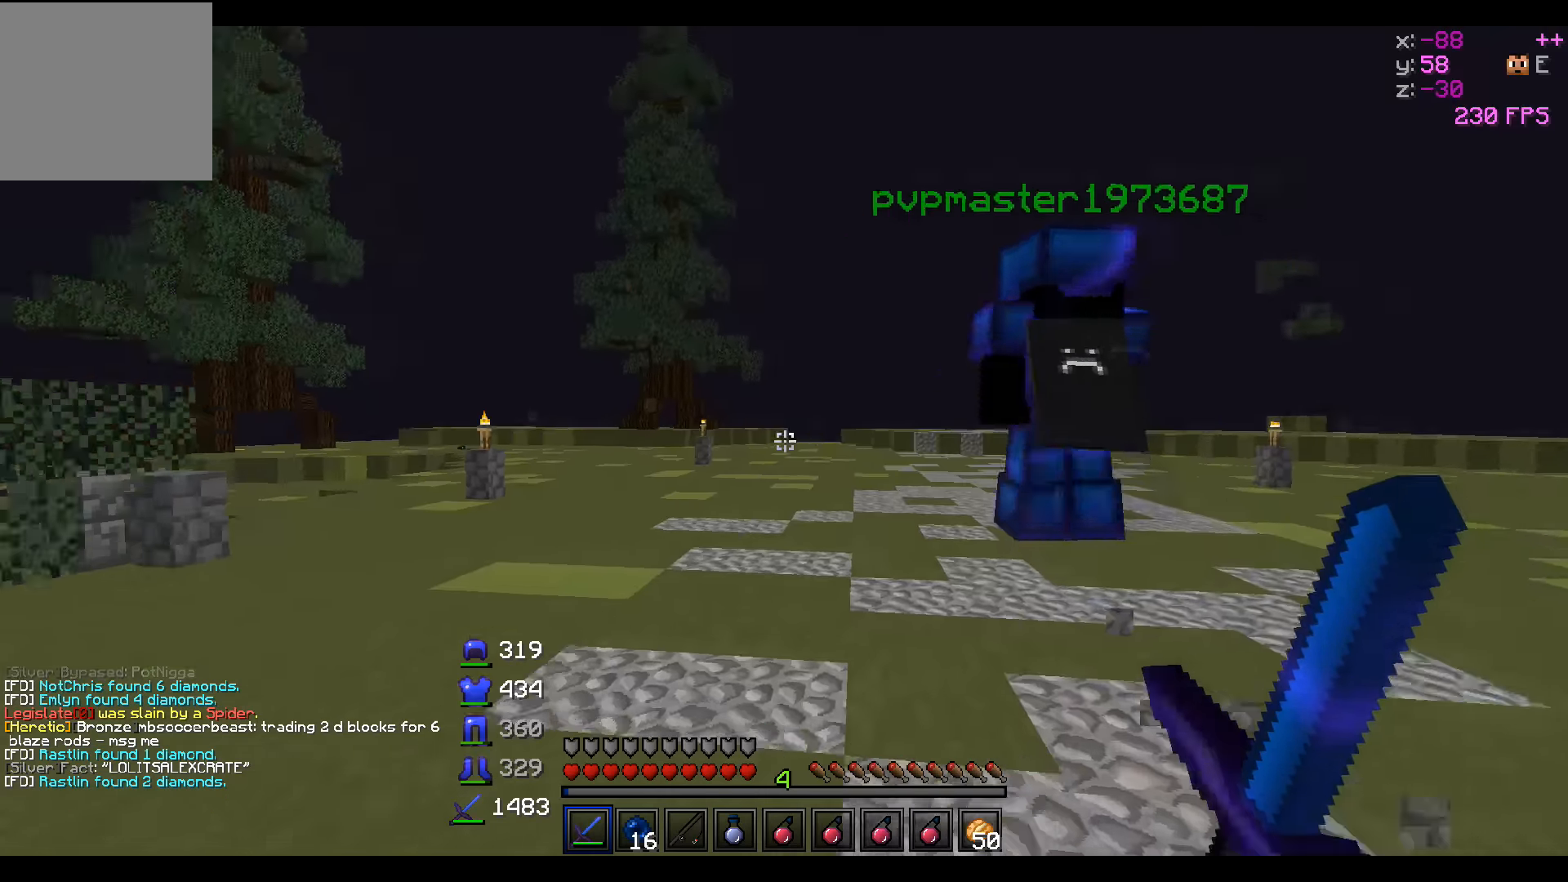
{"keys": ["w"], "events": []}
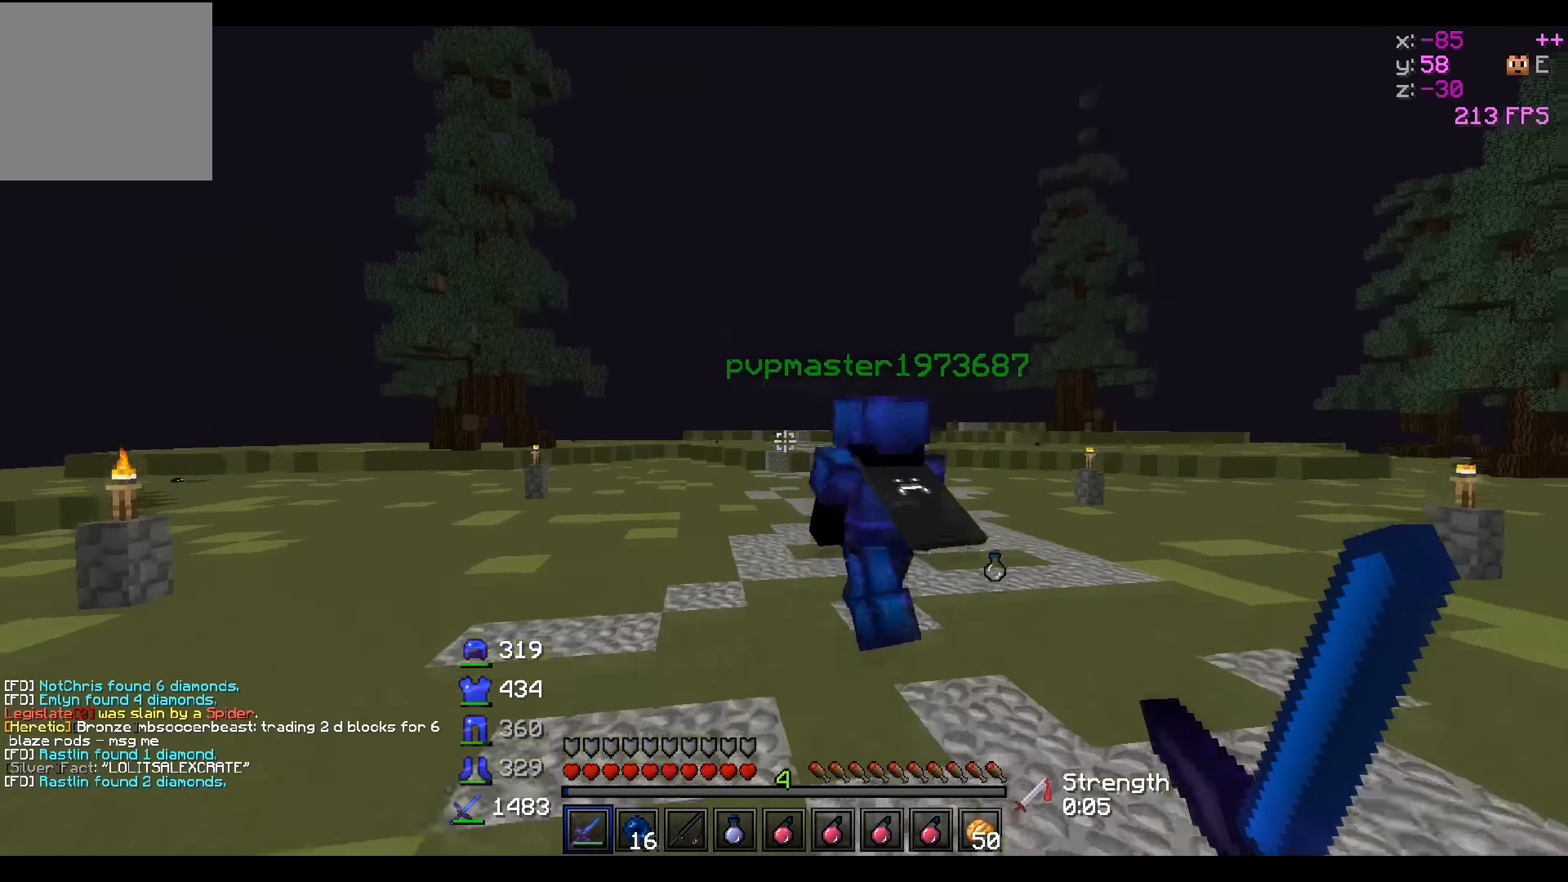
{"keys": ["w"], "events": []}
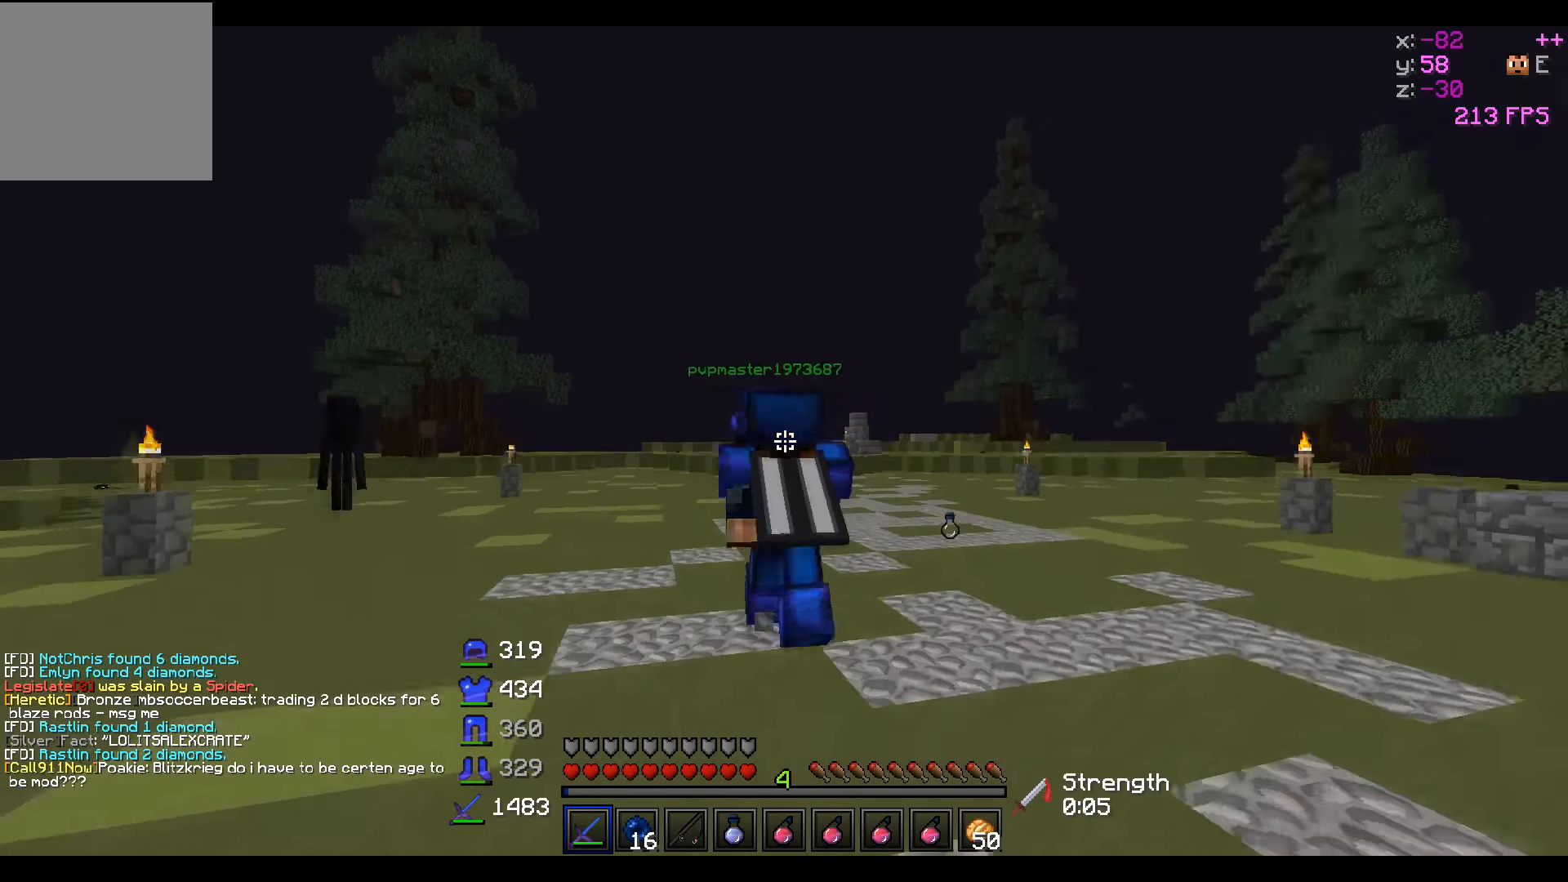
{"keys": ["a", "w"], "events": [[500, "a", "down"]]}
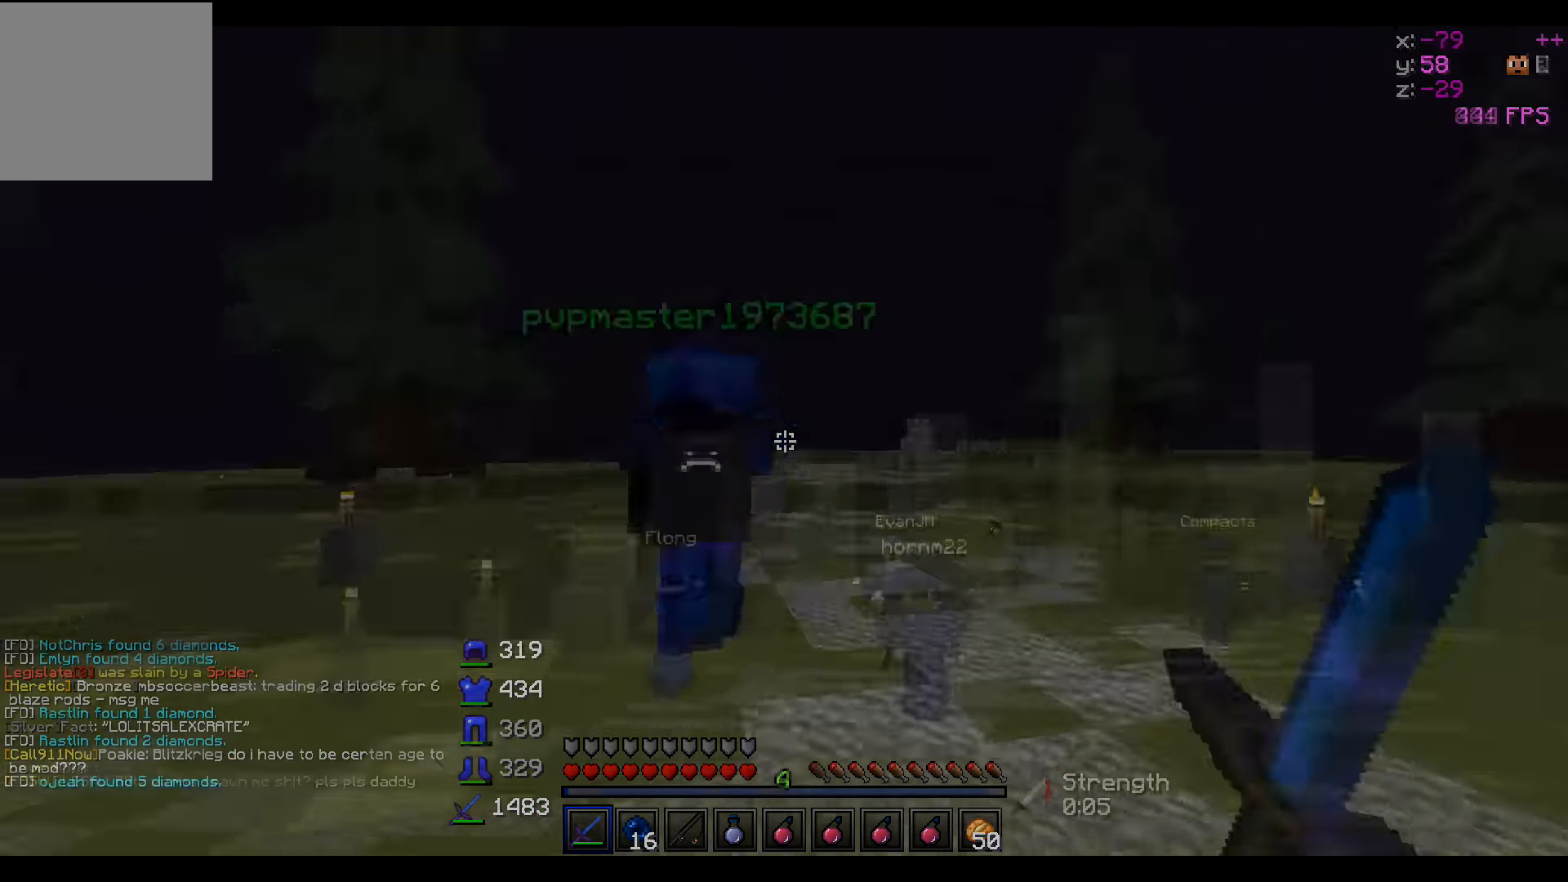
{"keys": ["a", "s"], "events": [[67, "w", "up"], [150, "s", "down"]]}
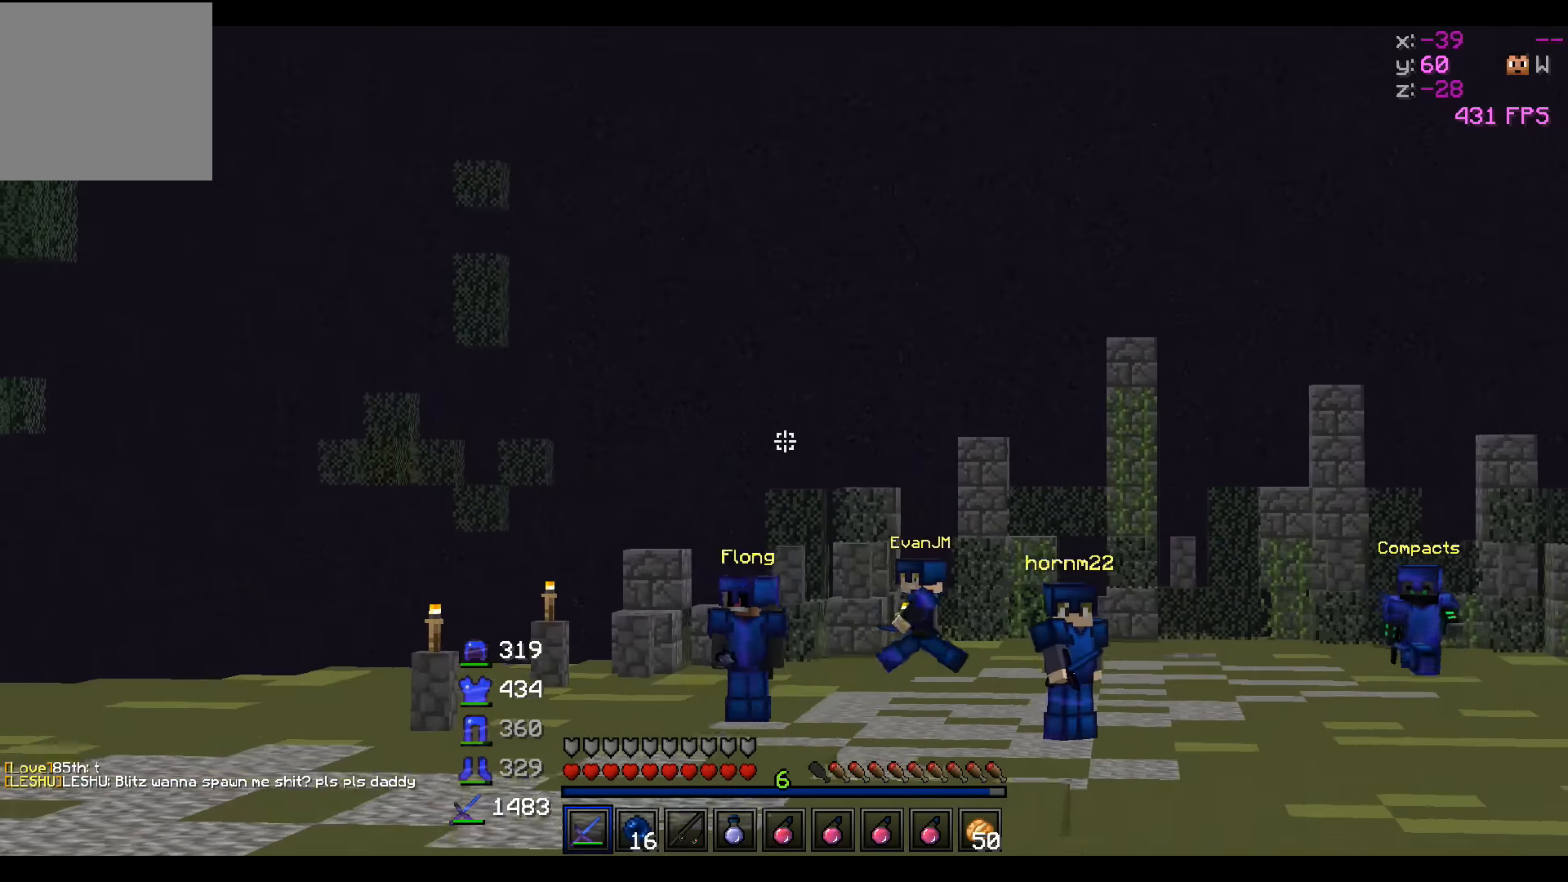
{"keys": ["a"], "events": [[150, "s", "up"]]}
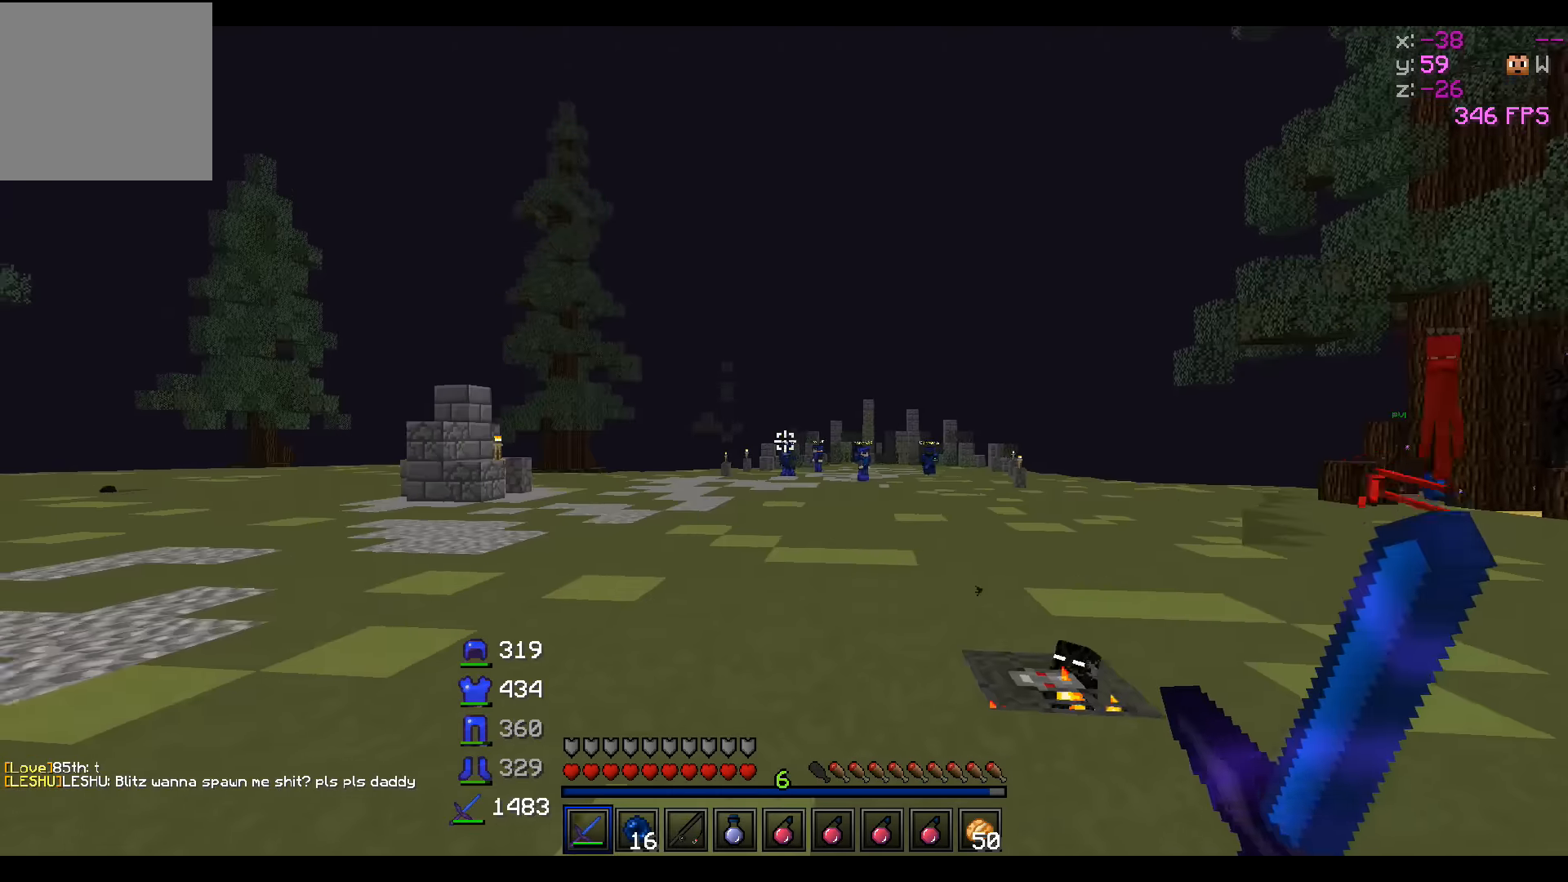
{"keys": ["a", "s"], "events": [[300, "s", "down"]]}
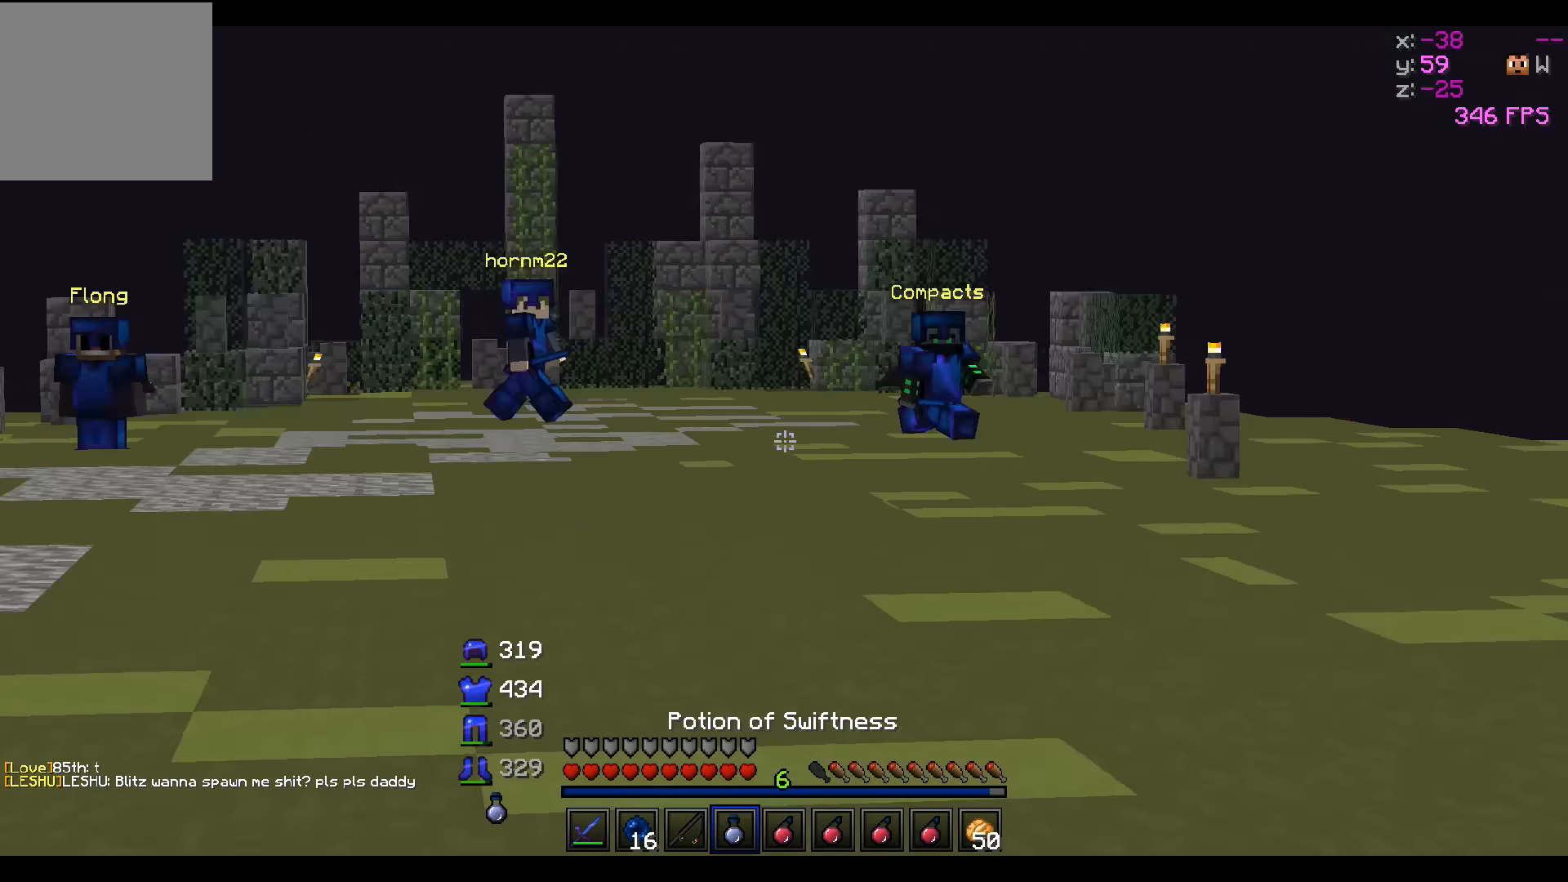
{"keys": ["a", "s"], "events": []}
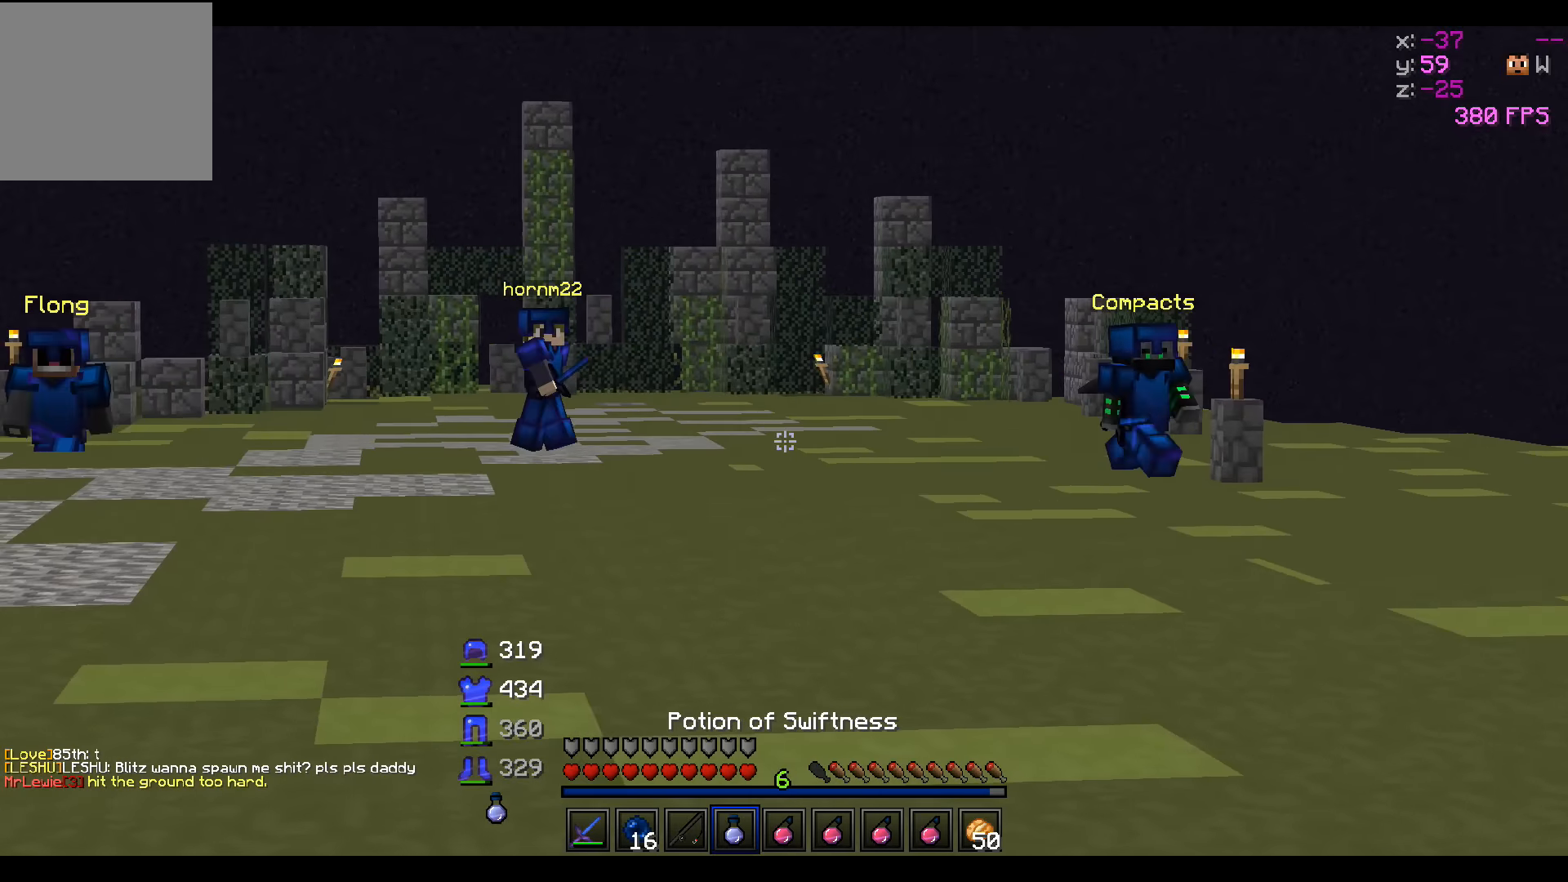
{"keys": ["a", "d", "s"], "events": [[100, "d", "down"], [200, "a", "up"], [250, "s", "up"], [450, "s", "down"], [500, "a", "down"]]}
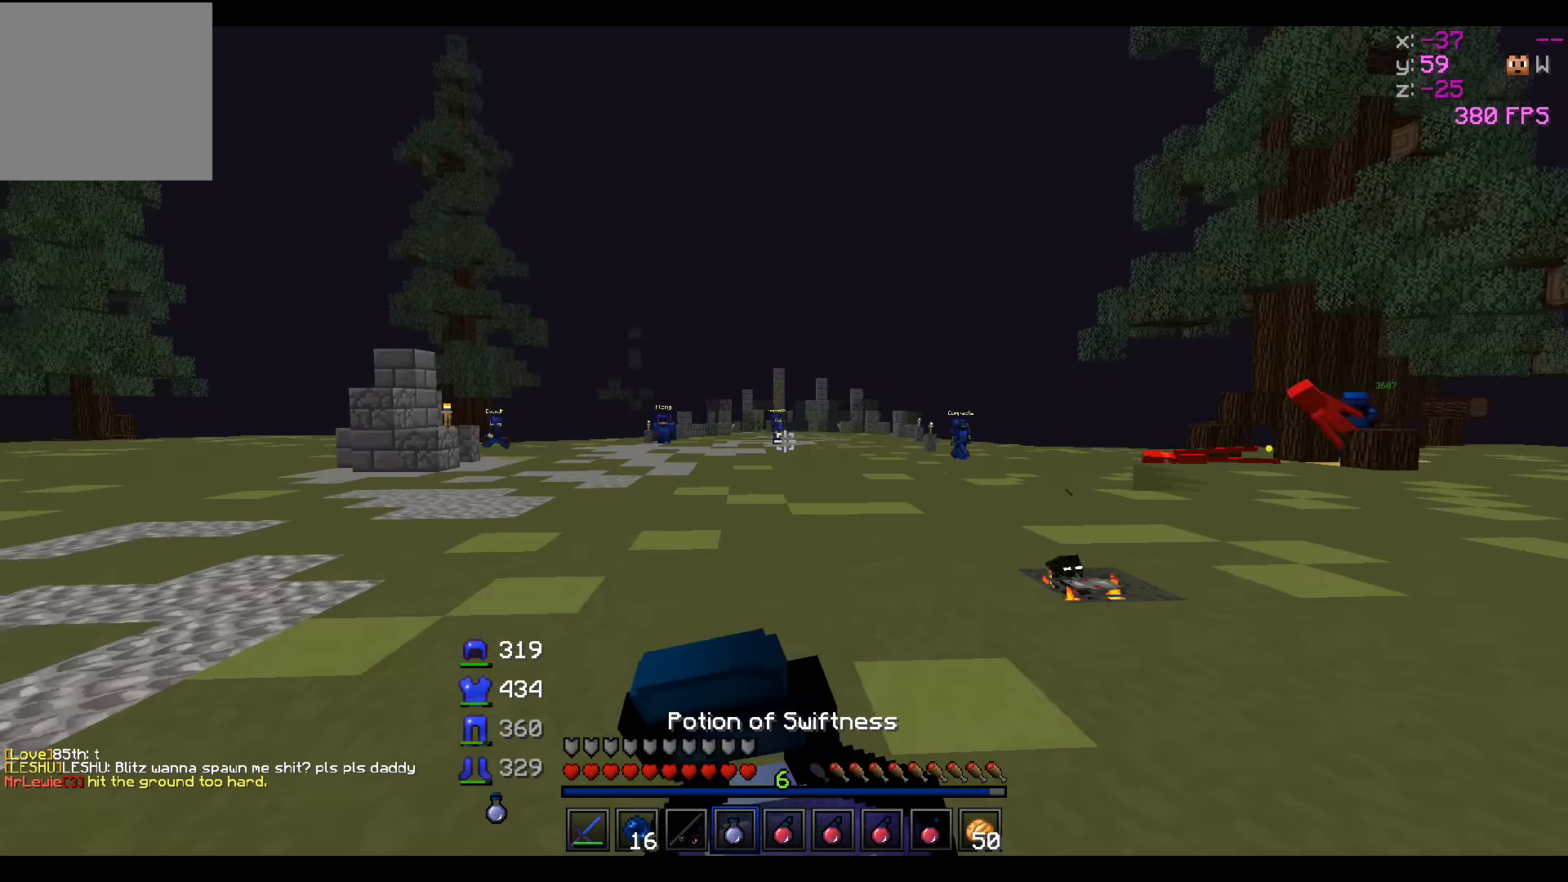
{"keys": [], "events": [[250, "a", "up"], [250, "s", "up"], [450, "d", "up"]]}